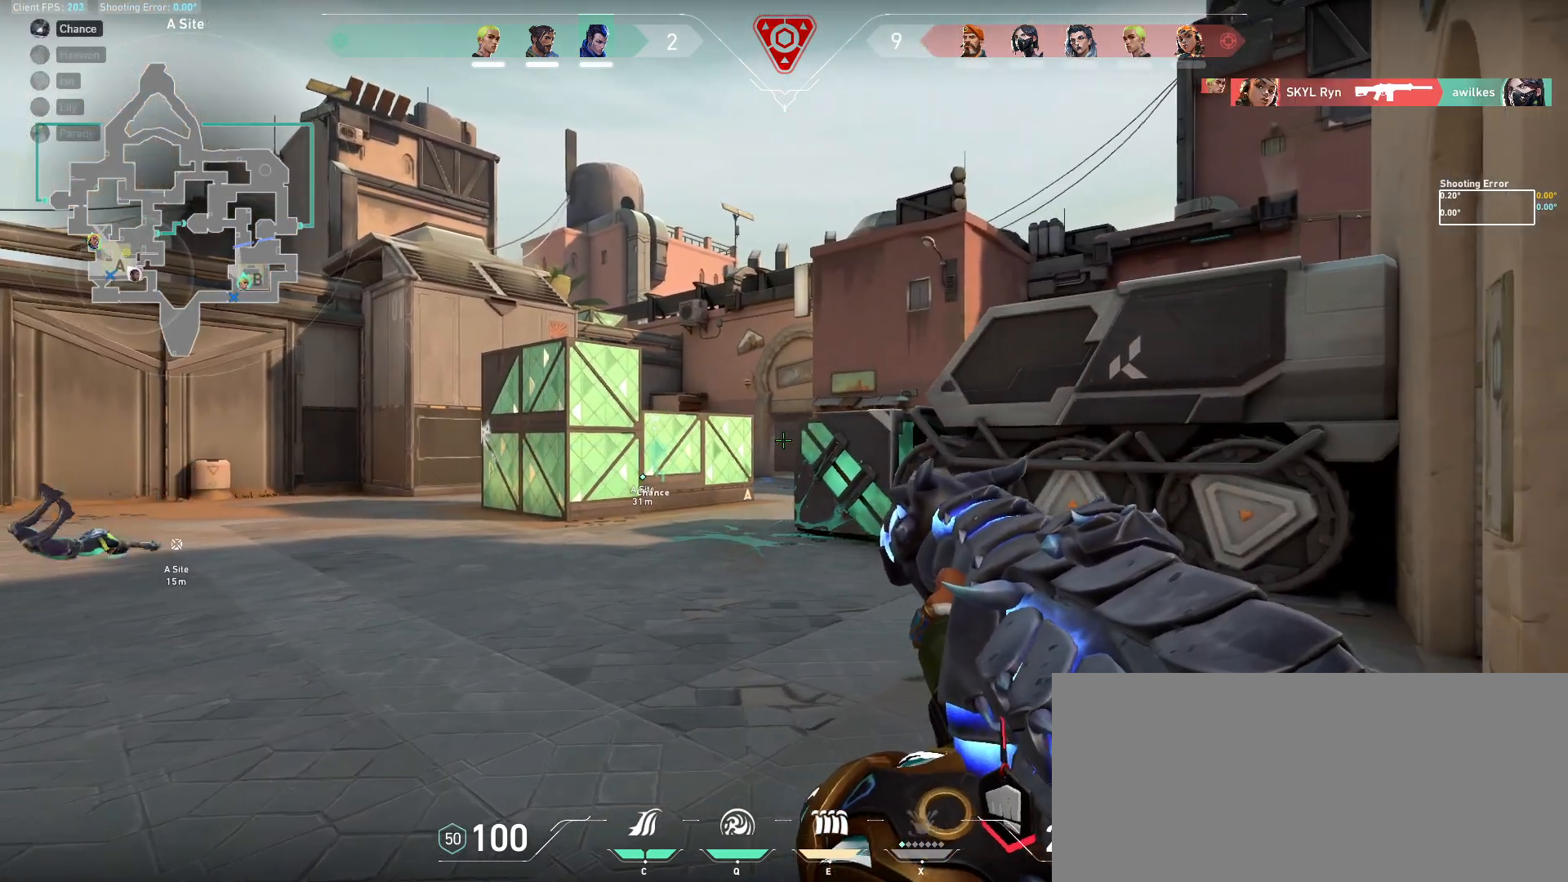
Gameplay with keyboard and mouse; each line is a JSON object with the keys and mouse buttons held at the frame after it. "events" lists presses ("down") and releases ("up") of "a", "ctrl", "d", "e", "f", "q", "r", "s", "shift", "space", "tab", "w", "mouse_left", "mouse_wheel", "mouse_right", "mouse_mb4" and "mouse_mb5" between this image and that frame as [ms after this image, input, new state], when the widget could be followed in between. "mouse_left", "mouse_wheel", "mouse_right", "mouse_mb4", "mouse_mb5" = the "left", "wheel", "right", "mb4", "mb5" buttons of the "mouse" list. No other keys are recorded. "wheel" means that the mouse wheel is clicked or scrolled. Mouse movement is not recorded.
{"keys": ["d", "w"], "mouse": [], "events": [[50, "a", "up"], [67, "d", "down"], [233, "a", "down"], [233, "d", "up"], [367, "d", "down"], [383, "a", "up"], [483, "w", "down"]]}
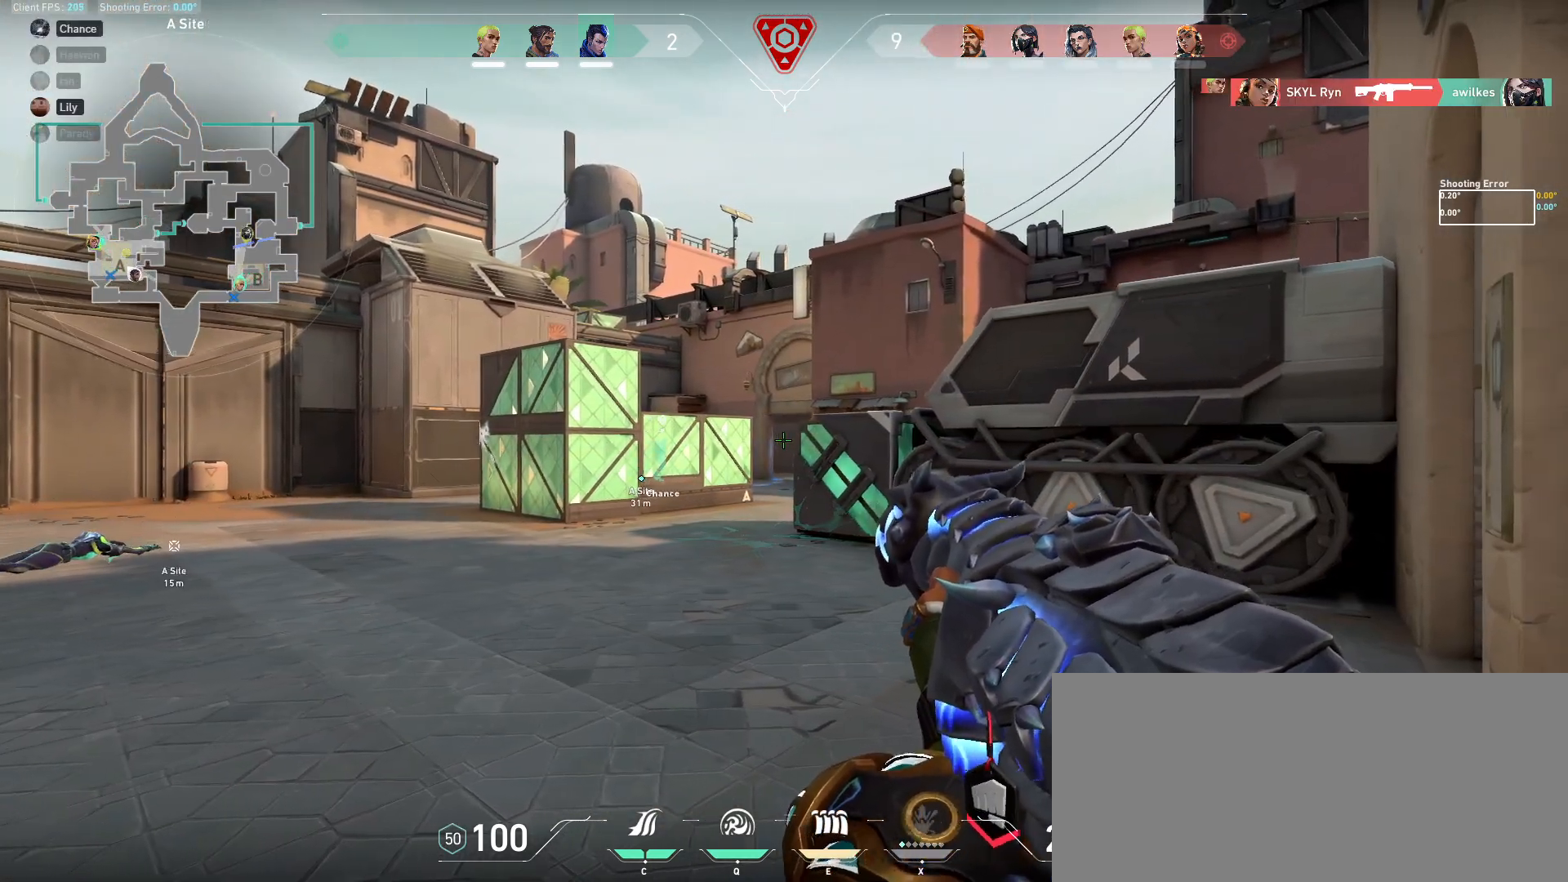
{"keys": ["a", "w"], "mouse": [], "events": [[67, "d", "up"], [183, "a", "down"]]}
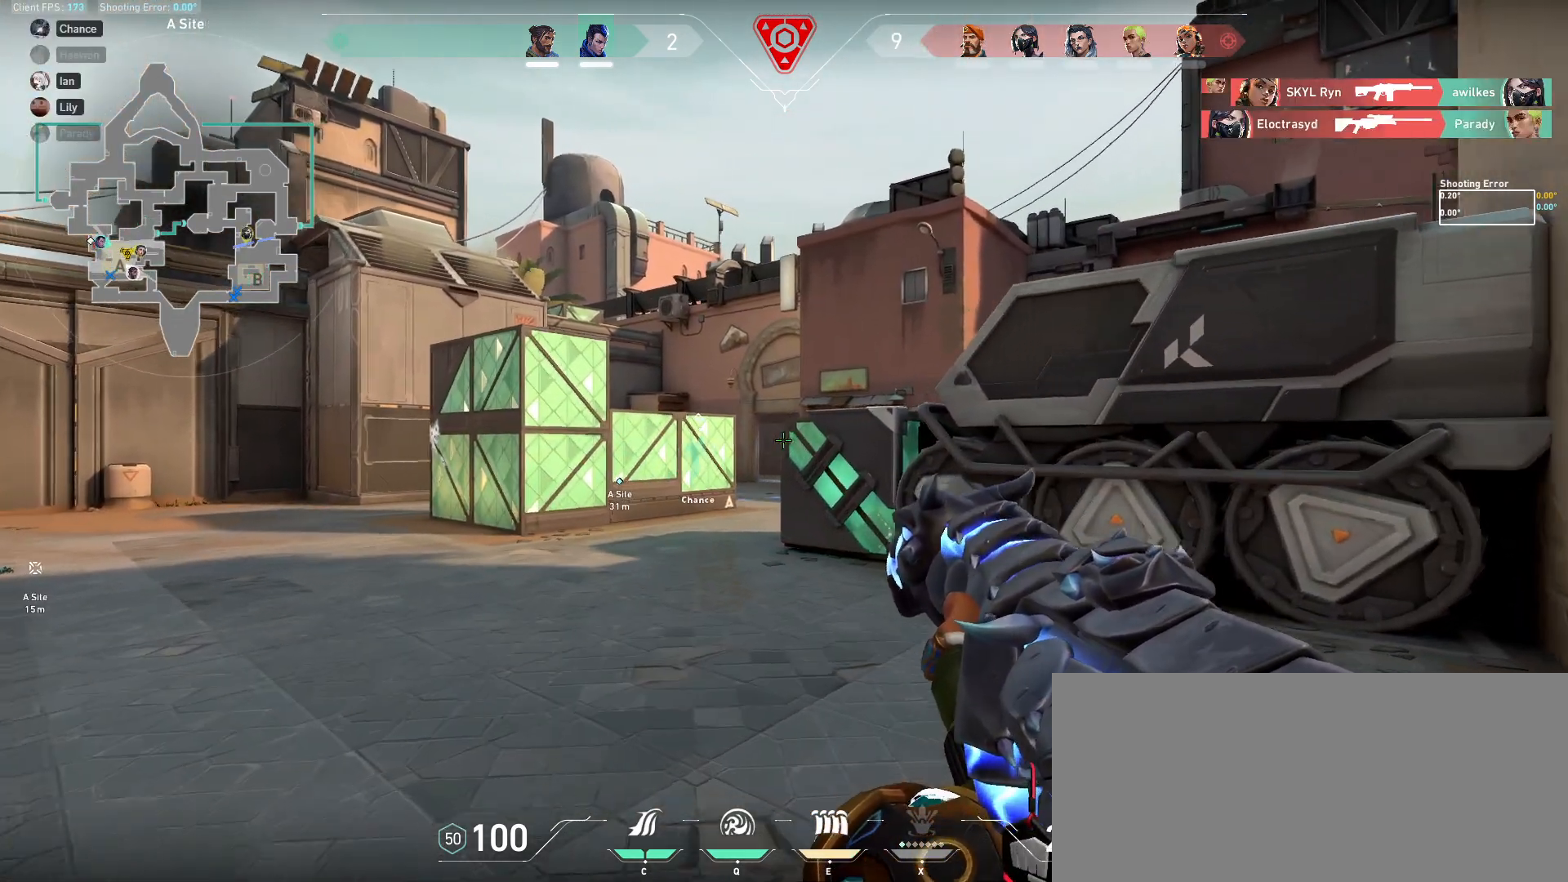
{"keys": ["a"], "mouse": [], "events": [[67, "w", "up"], [167, "w", "down"], [250, "w", "up"]]}
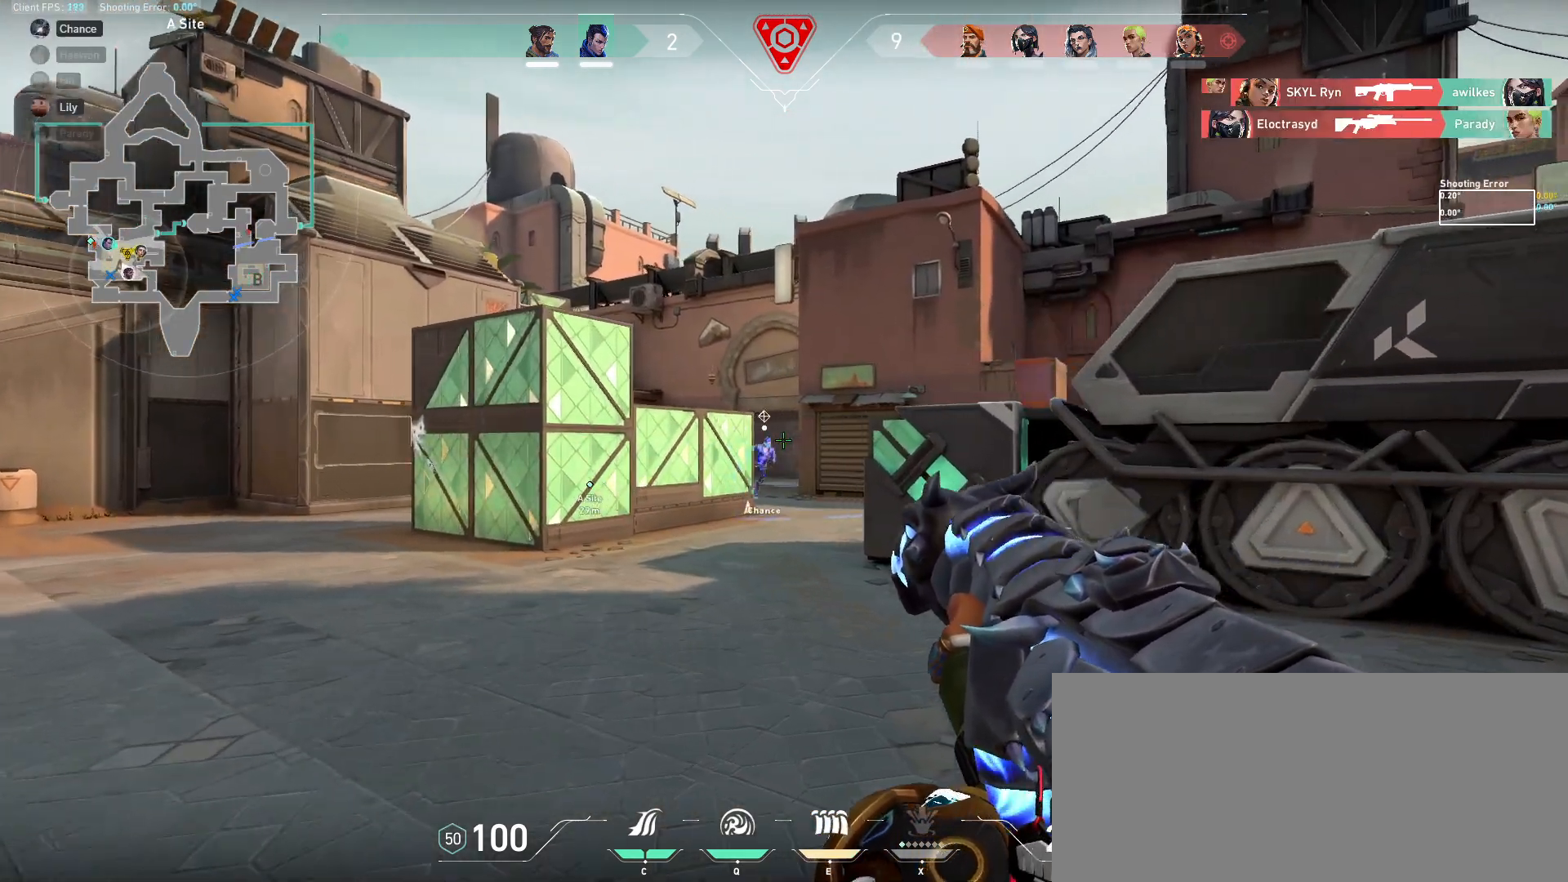
{"keys": ["a"], "mouse": [], "events": [[300, "w", "down"], [450, "w", "up"]]}
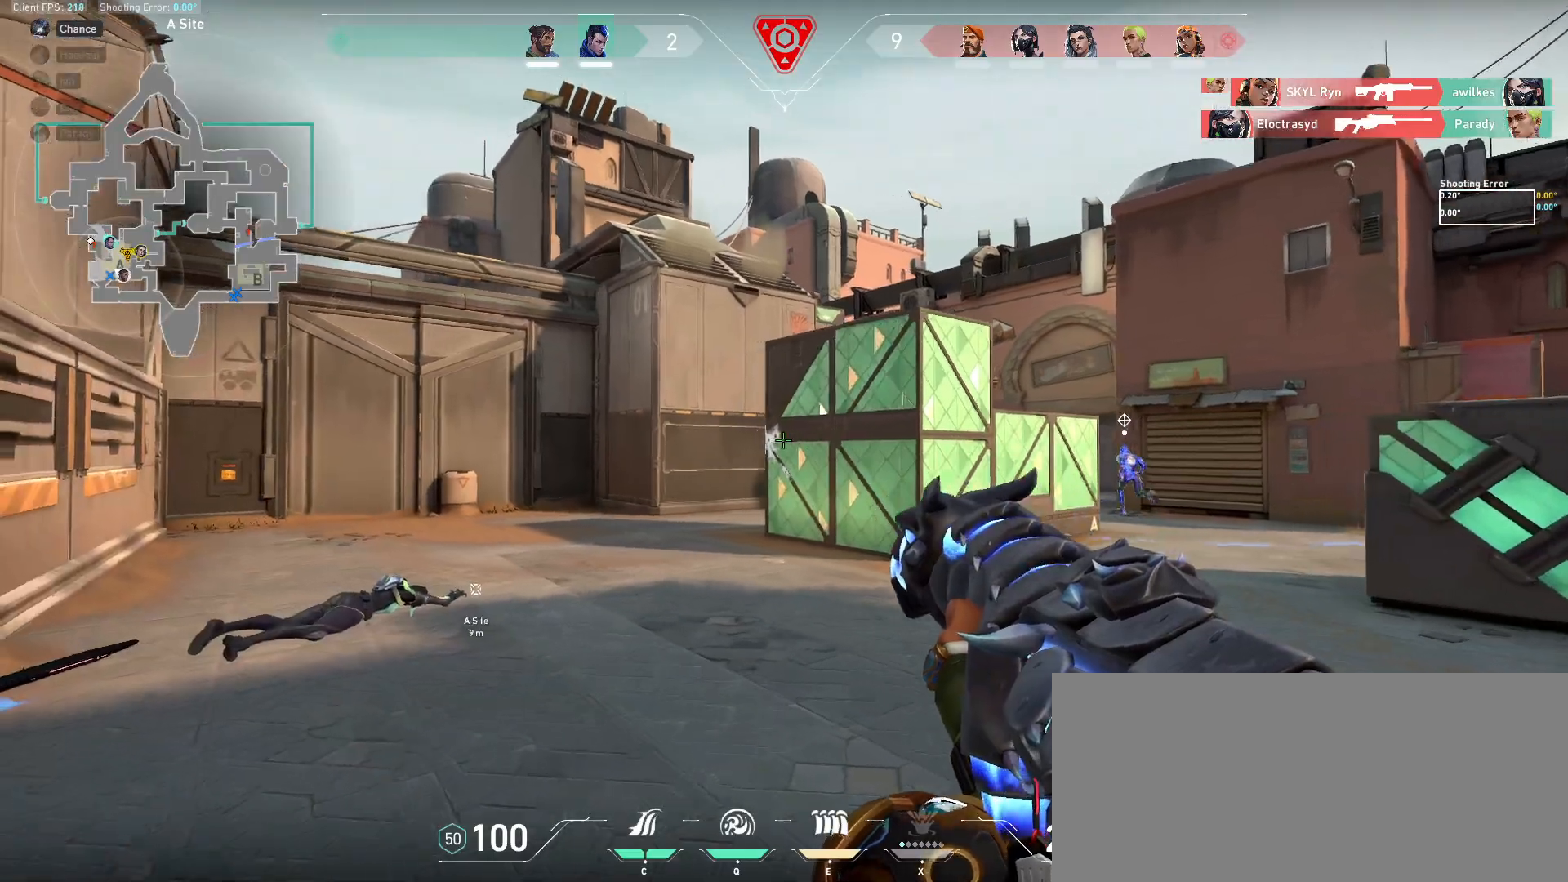
{"keys": [], "mouse": ["left"], "events": [[433, "a", "up"], [500, "mouse_left", "down"]]}
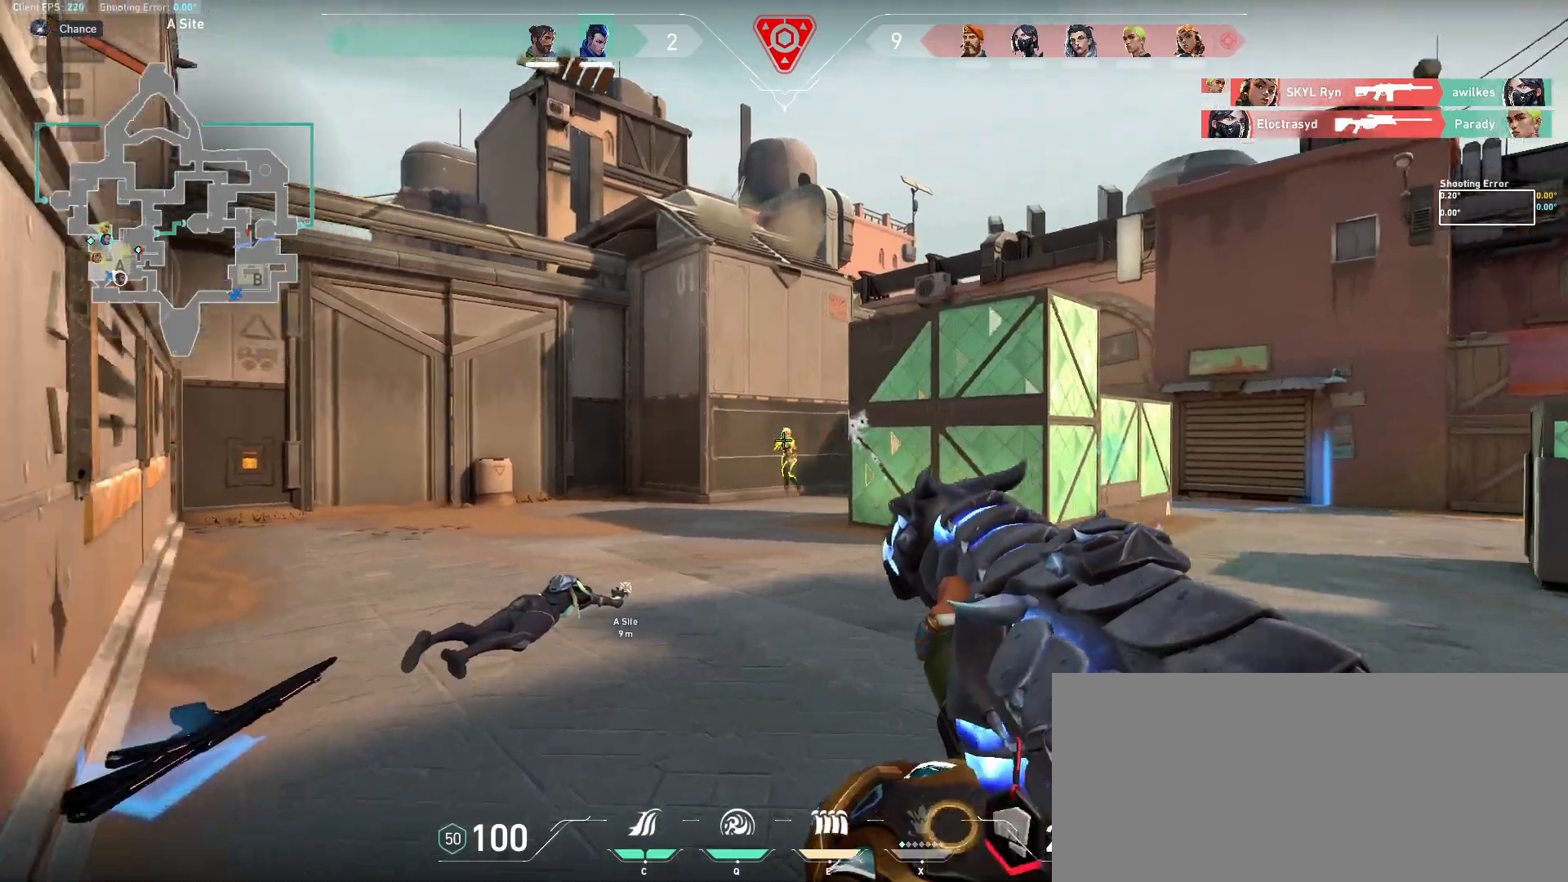
{"keys": [], "mouse": [], "events": [[17, "d", "down"], [183, "mouse_left", "up"], [317, "d", "up"], [400, "mouse_left", "down"], [483, "mouse_left", "up"]]}
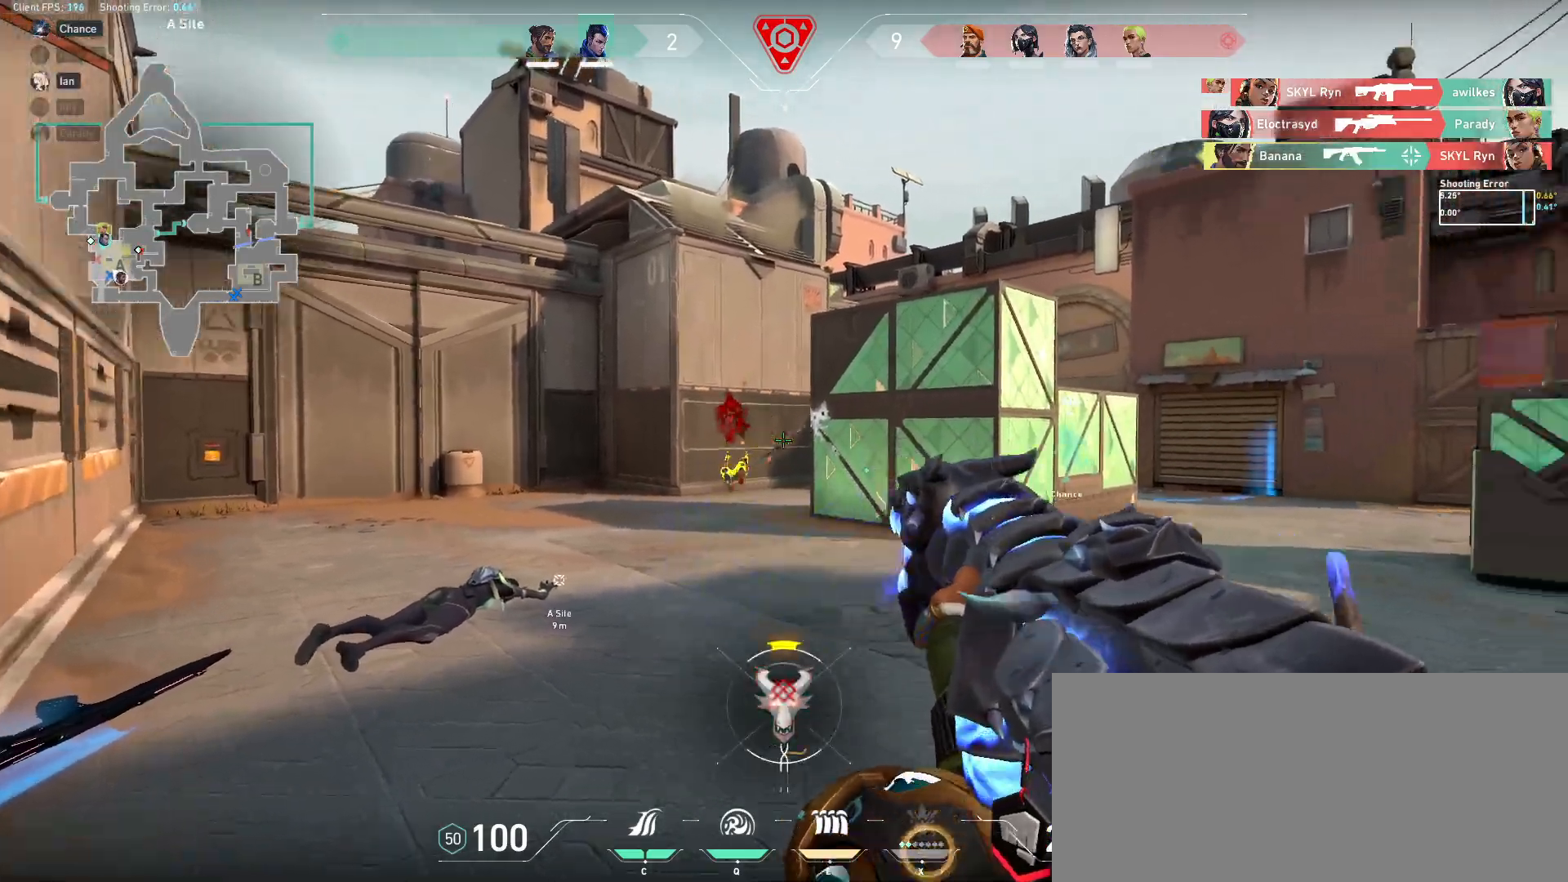
{"keys": ["a"], "mouse": ["left"], "events": [[33, "a", "down"], [417, "mouse_left", "down"]]}
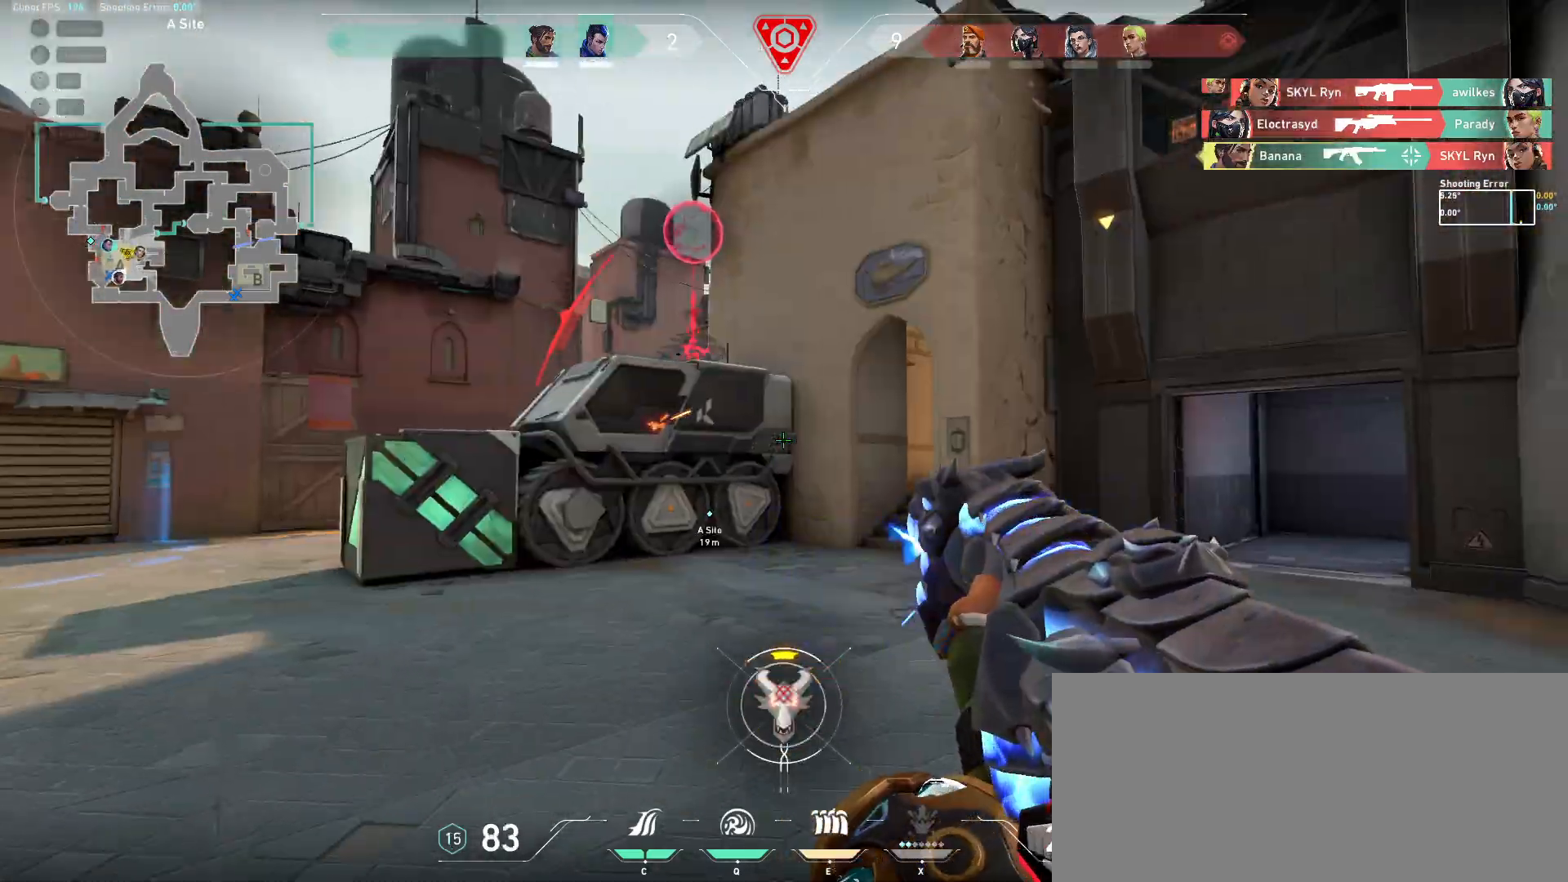
{"keys": ["d"], "mouse": ["left"], "events": [[17, "mouse_left", "up"], [283, "a", "up"], [417, "mouse_left", "down"], [500, "d", "down"]]}
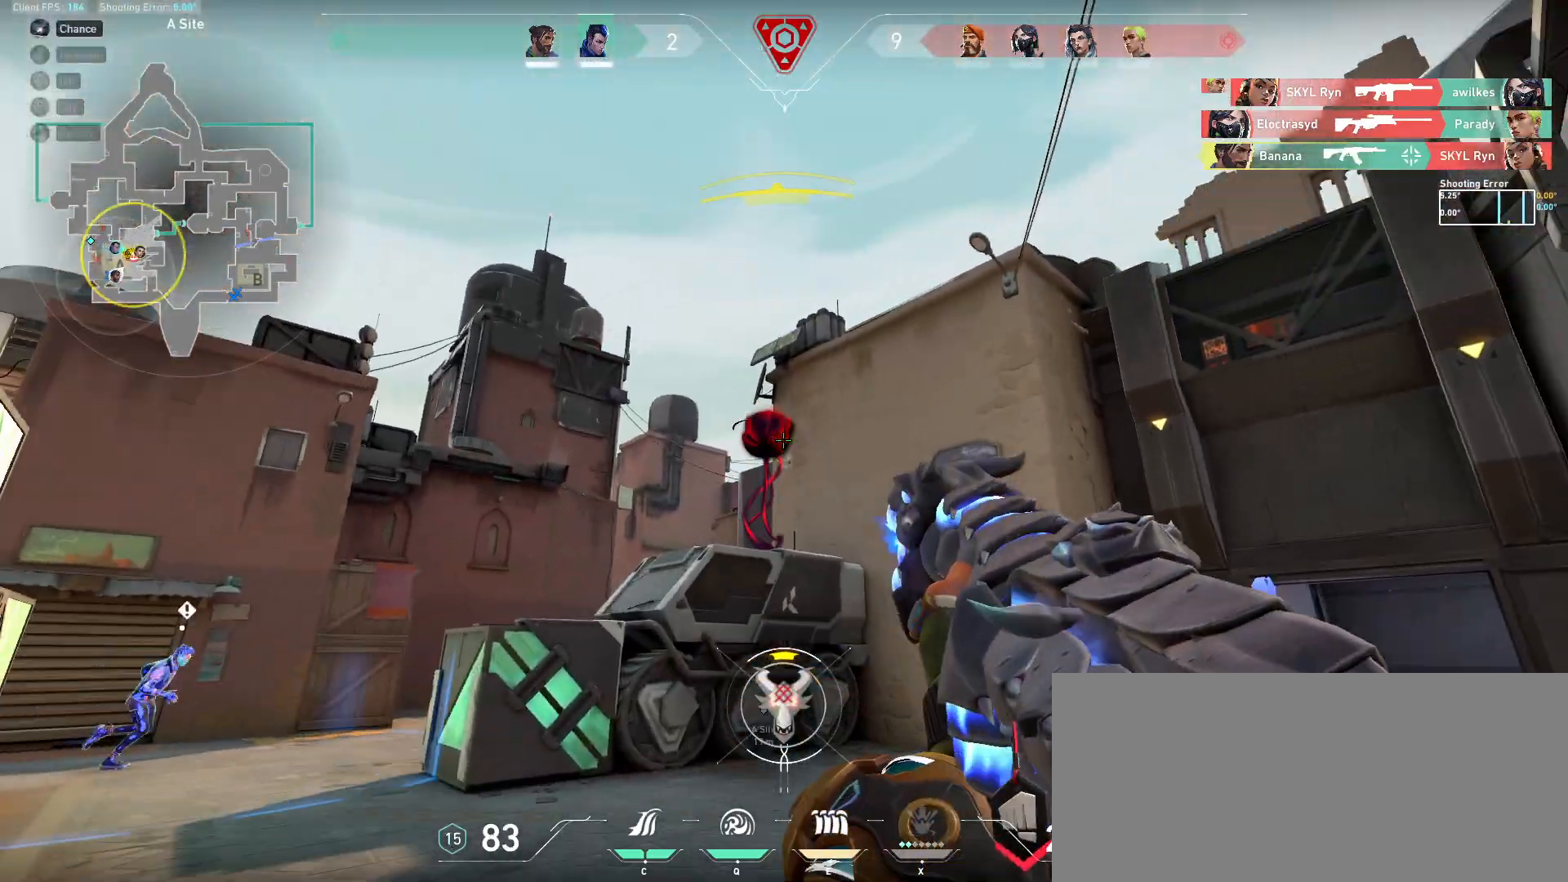
{"keys": ["d"], "mouse": [], "events": [[117, "mouse_left", "up"]]}
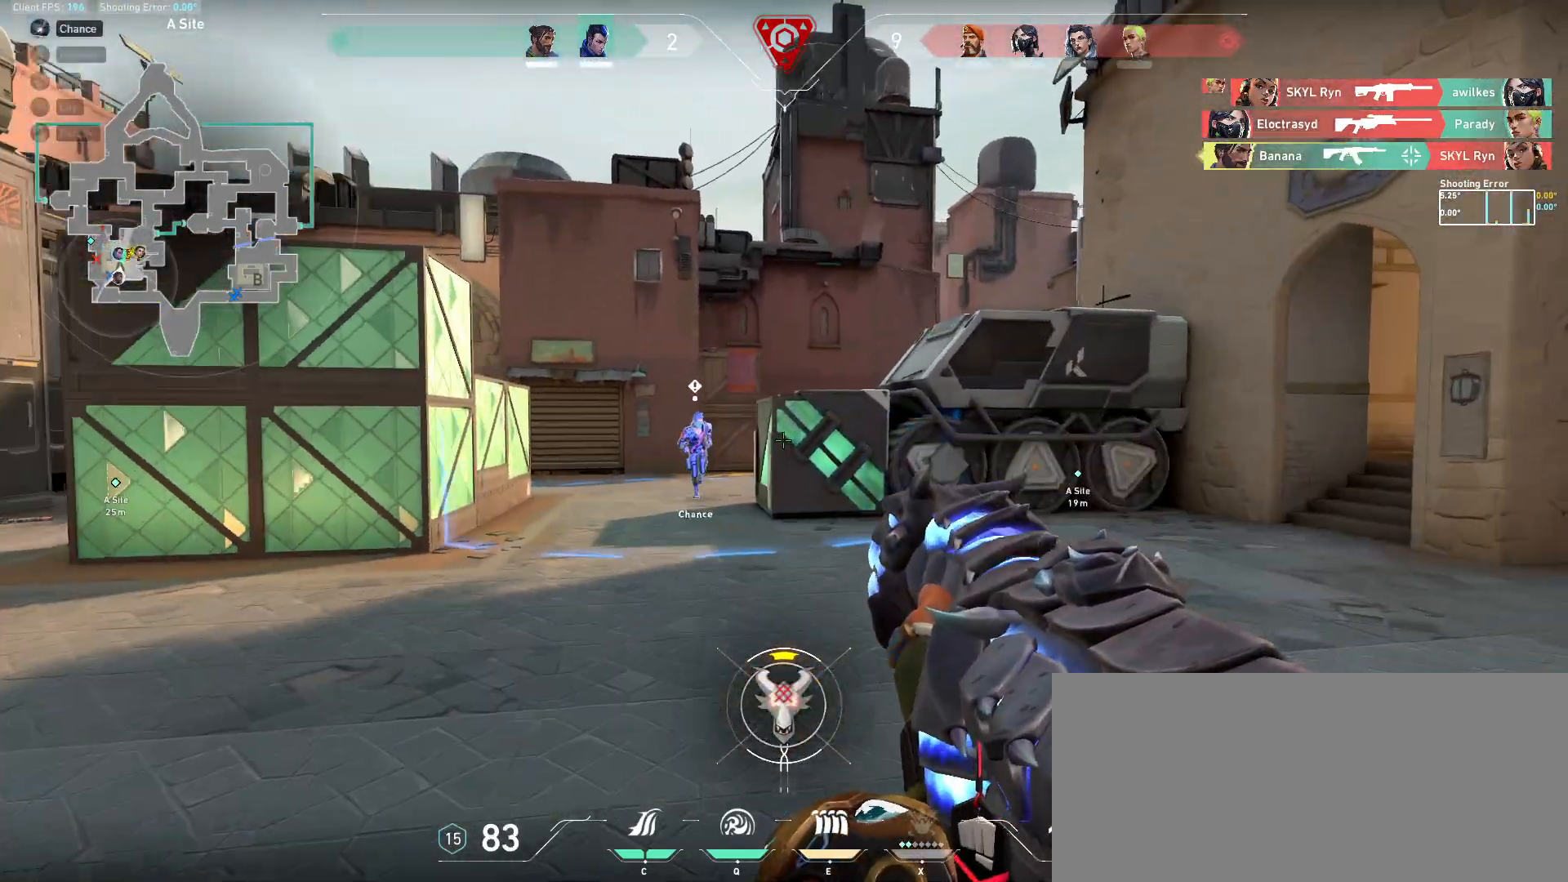
{"keys": ["d"], "mouse": [], "events": []}
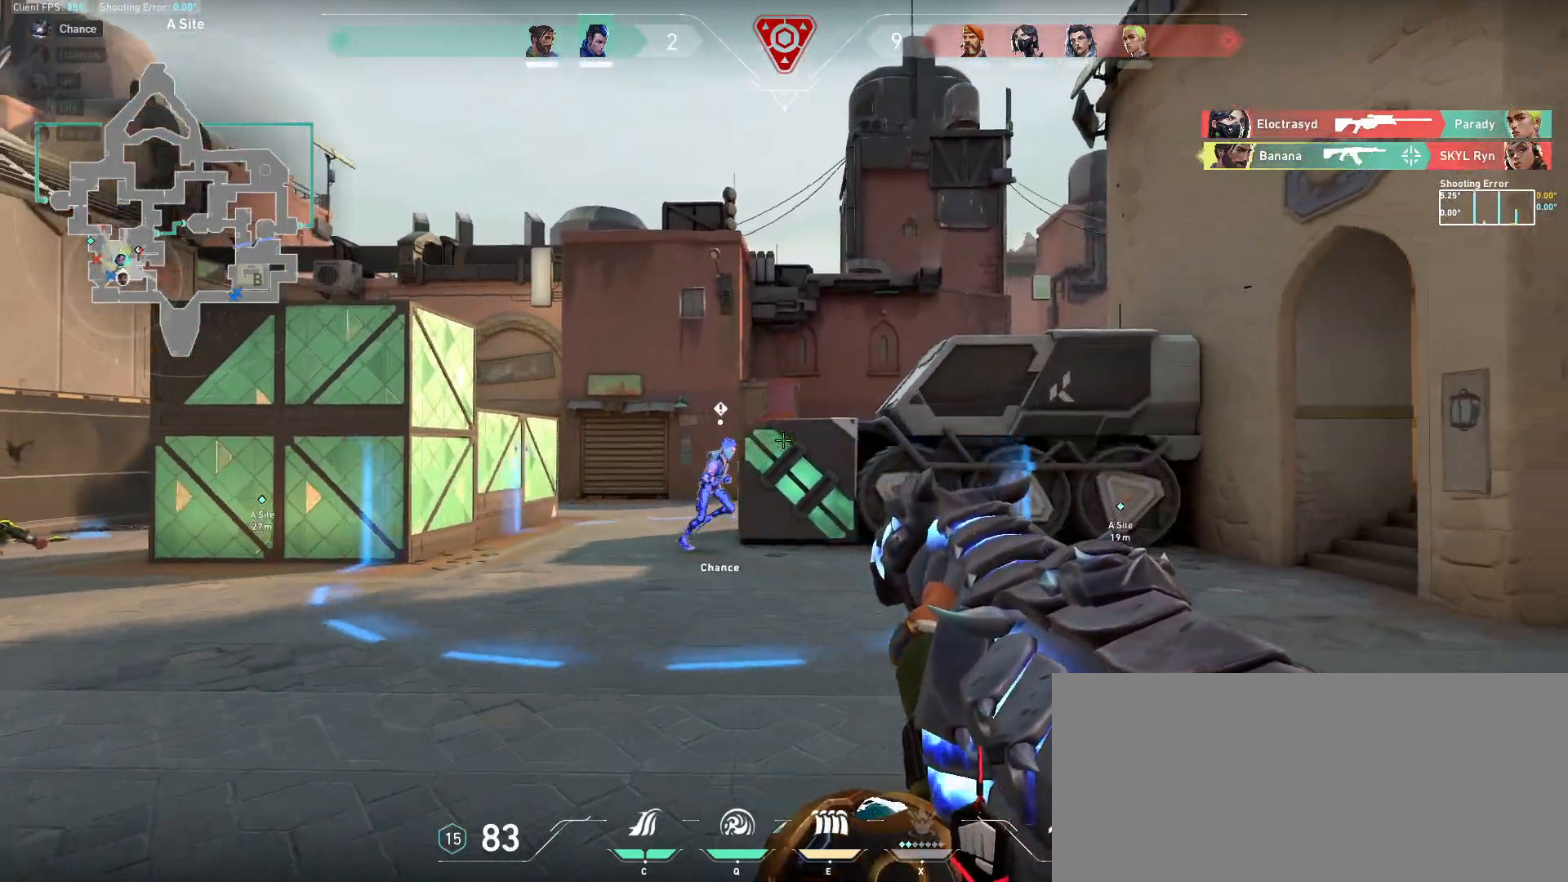
{"keys": ["d"], "mouse": [], "events": [[50, "ctrl", "down"], [200, "ctrl", "up"]]}
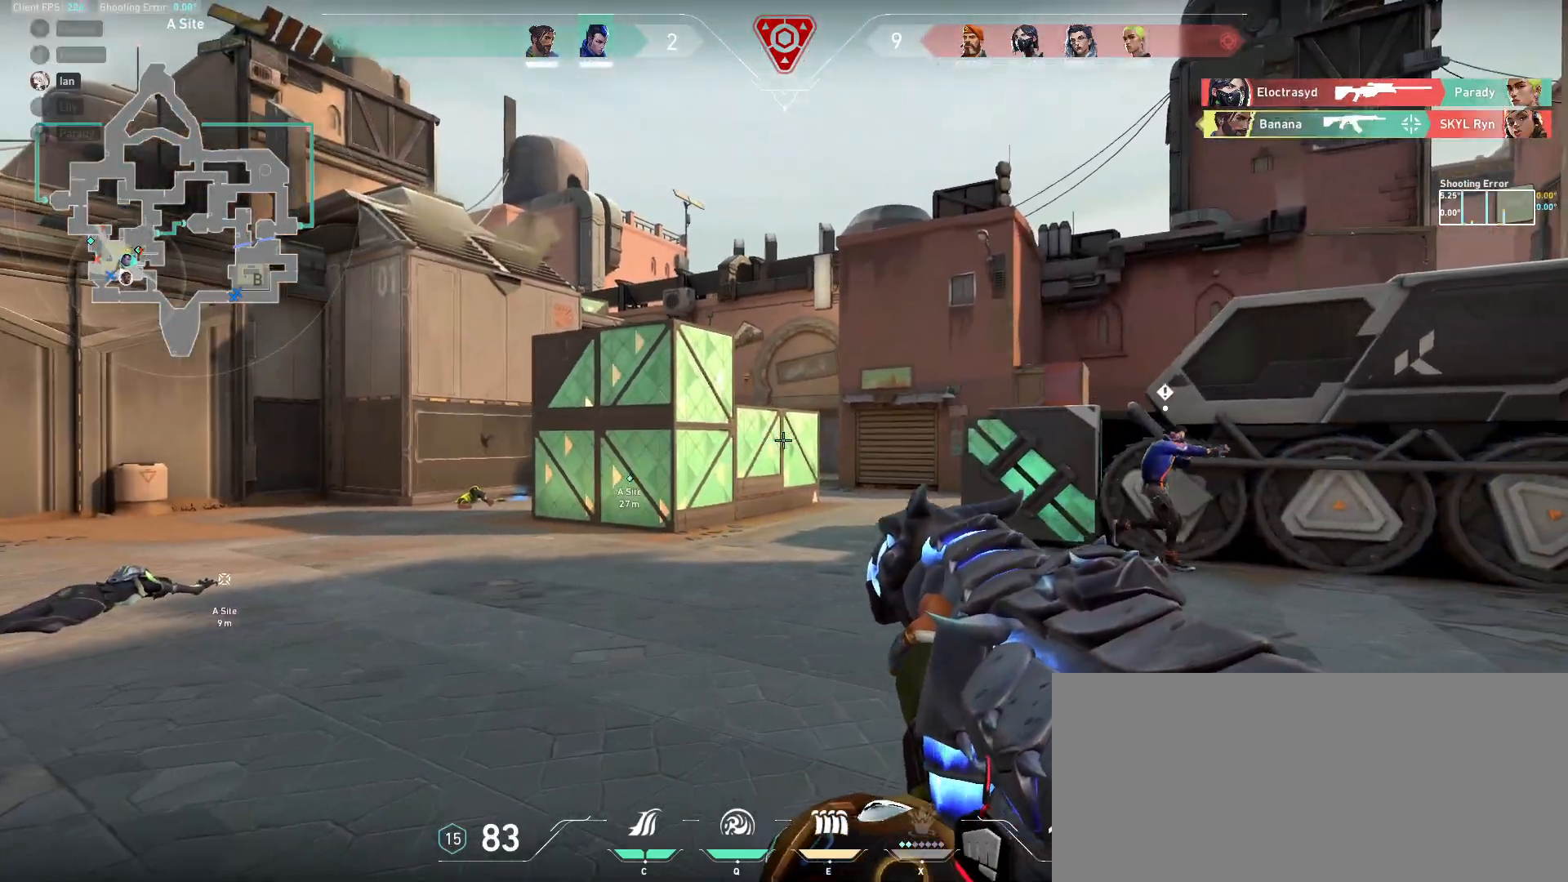
{"keys": ["a"], "mouse": [], "events": [[450, "a", "down"], [483, "d", "up"]]}
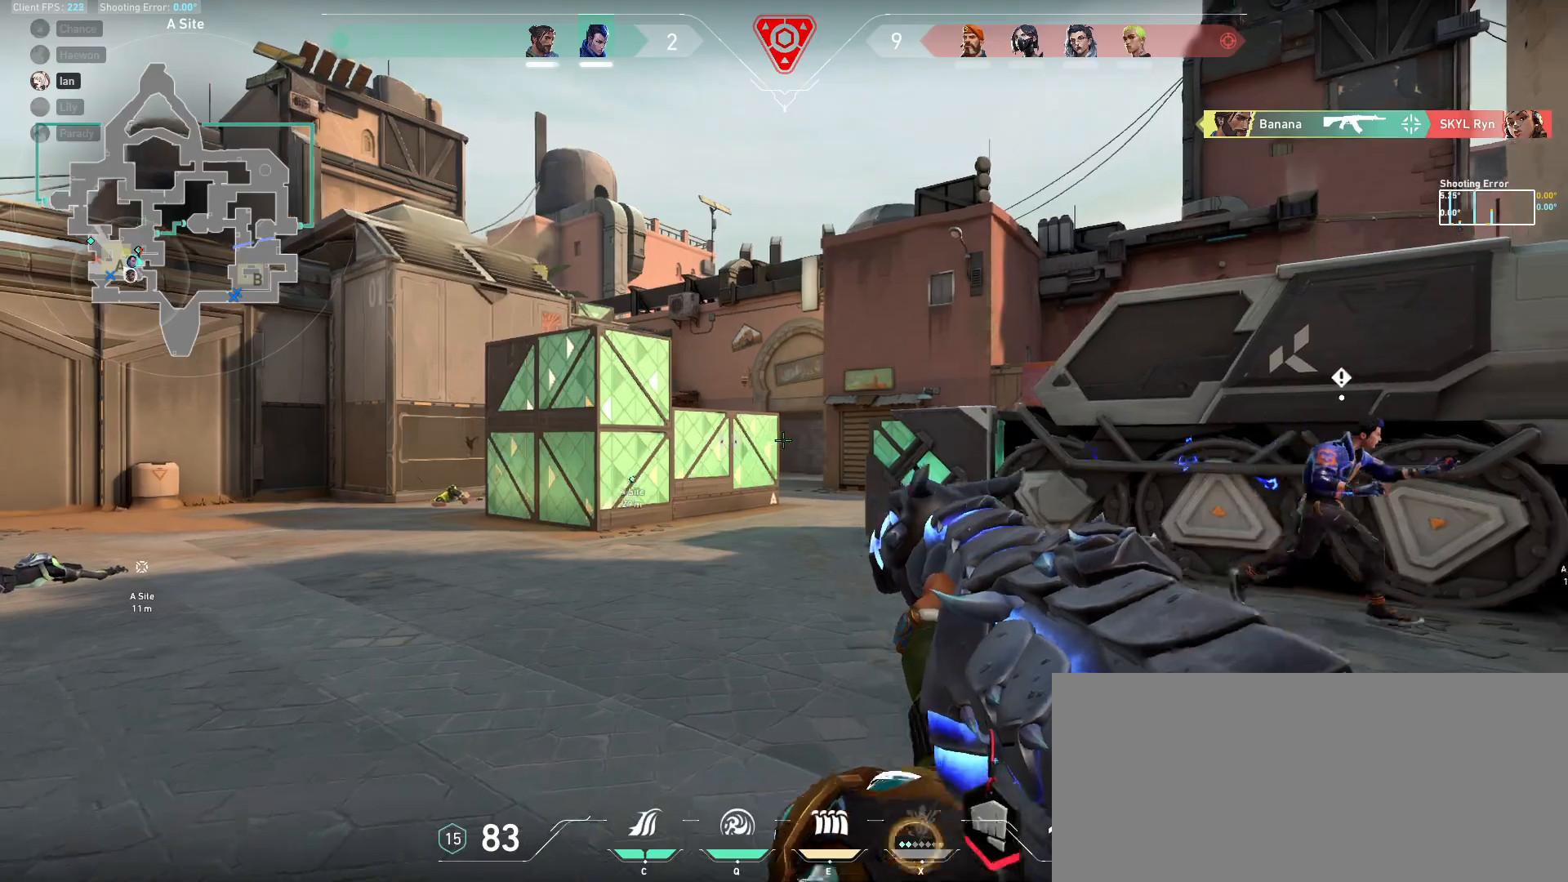
{"keys": ["d"], "mouse": [], "events": [[167, "d", "down"], [183, "a", "up"], [317, "a", "down"], [383, "a", "up"]]}
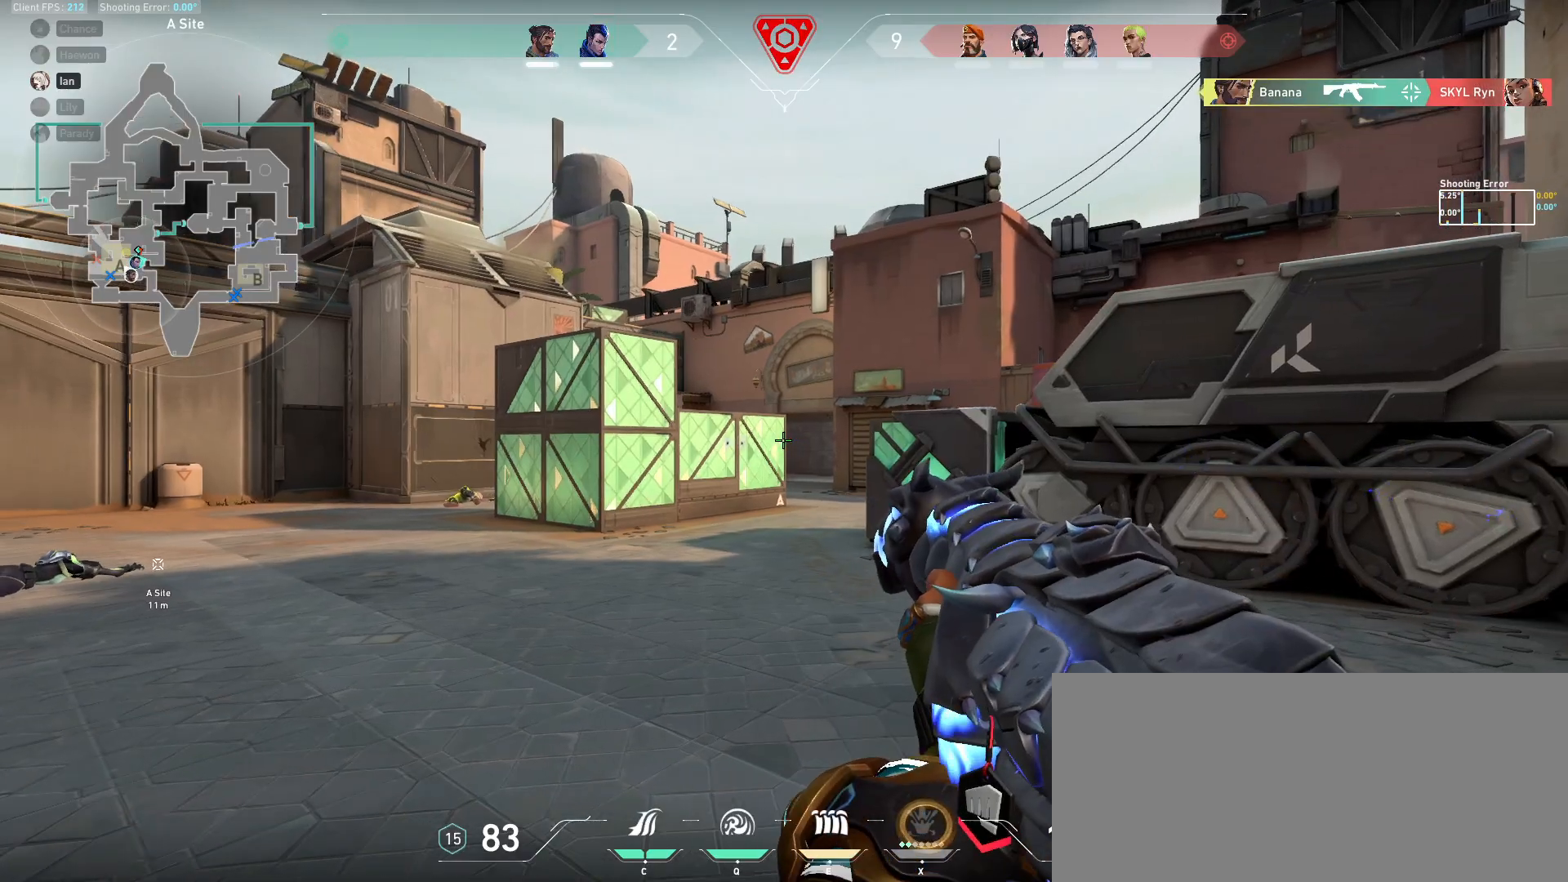
{"keys": ["d"], "mouse": [], "events": [[283, "a", "down"], [400, "a", "up"]]}
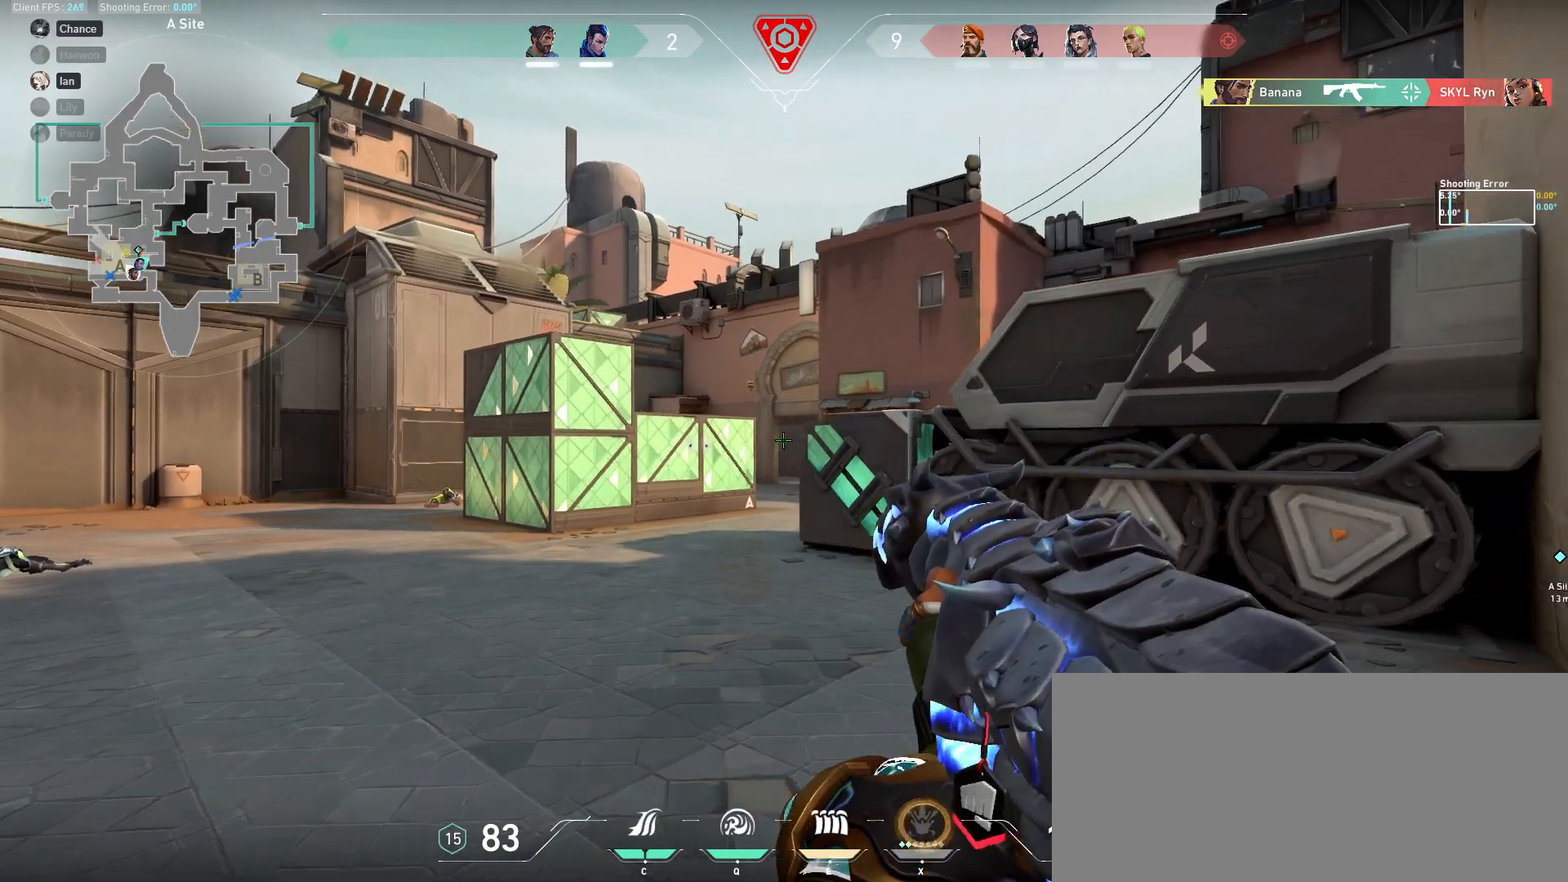
{"keys": ["a", "w"], "mouse": [], "events": [[233, "w", "down"], [267, "d", "up"], [500, "a", "down"]]}
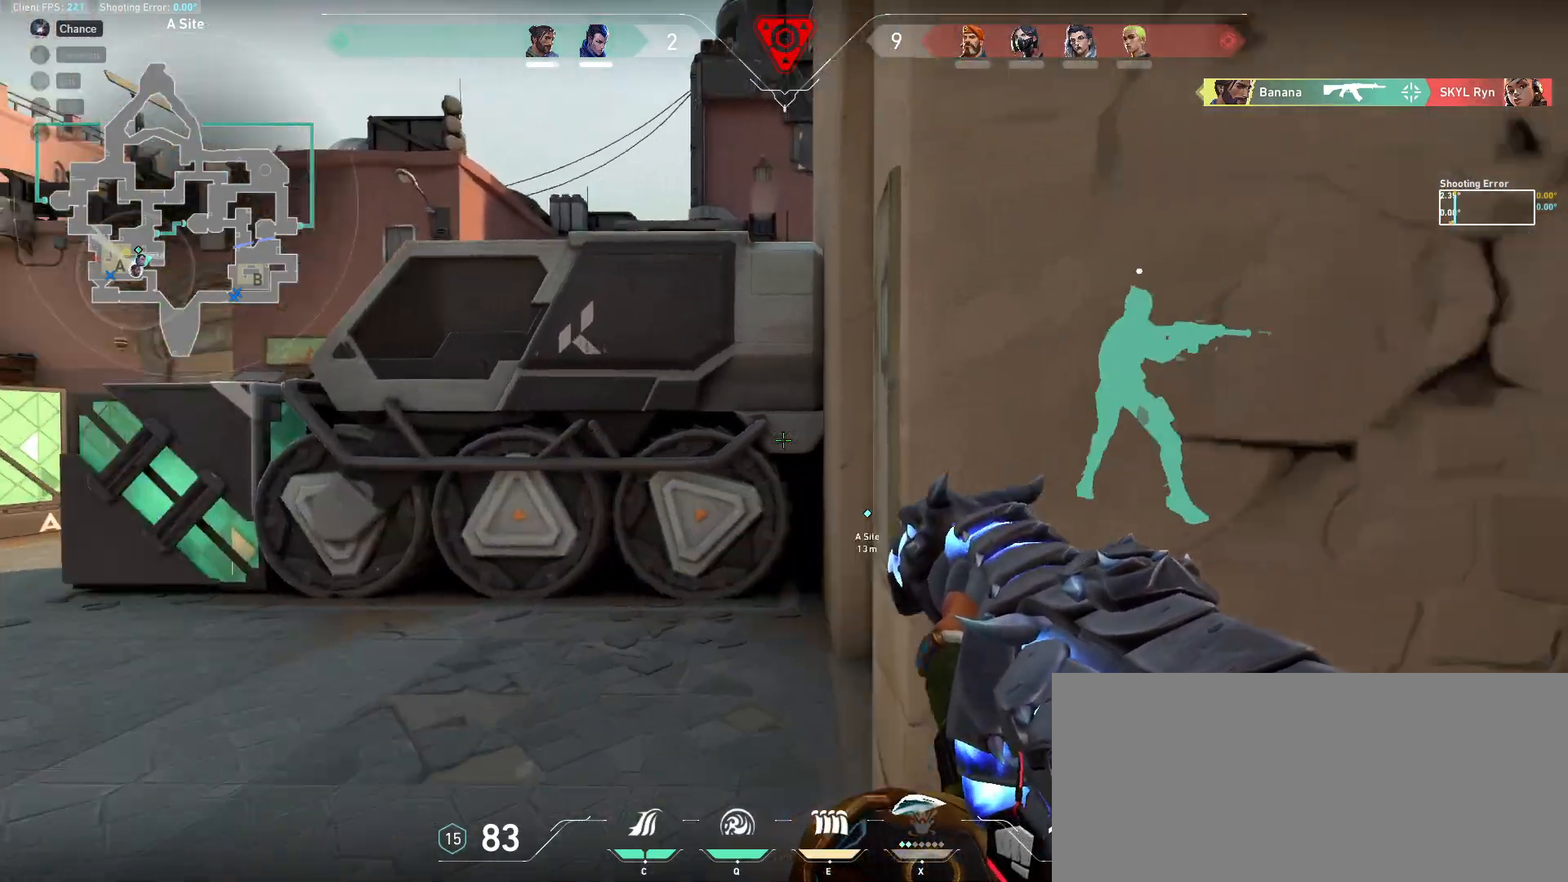
{"keys": ["ctrl", "w"], "mouse": [], "events": [[200, "e", "down"], [283, "e", "up"], [383, "a", "up"], [450, "ctrl", "down"]]}
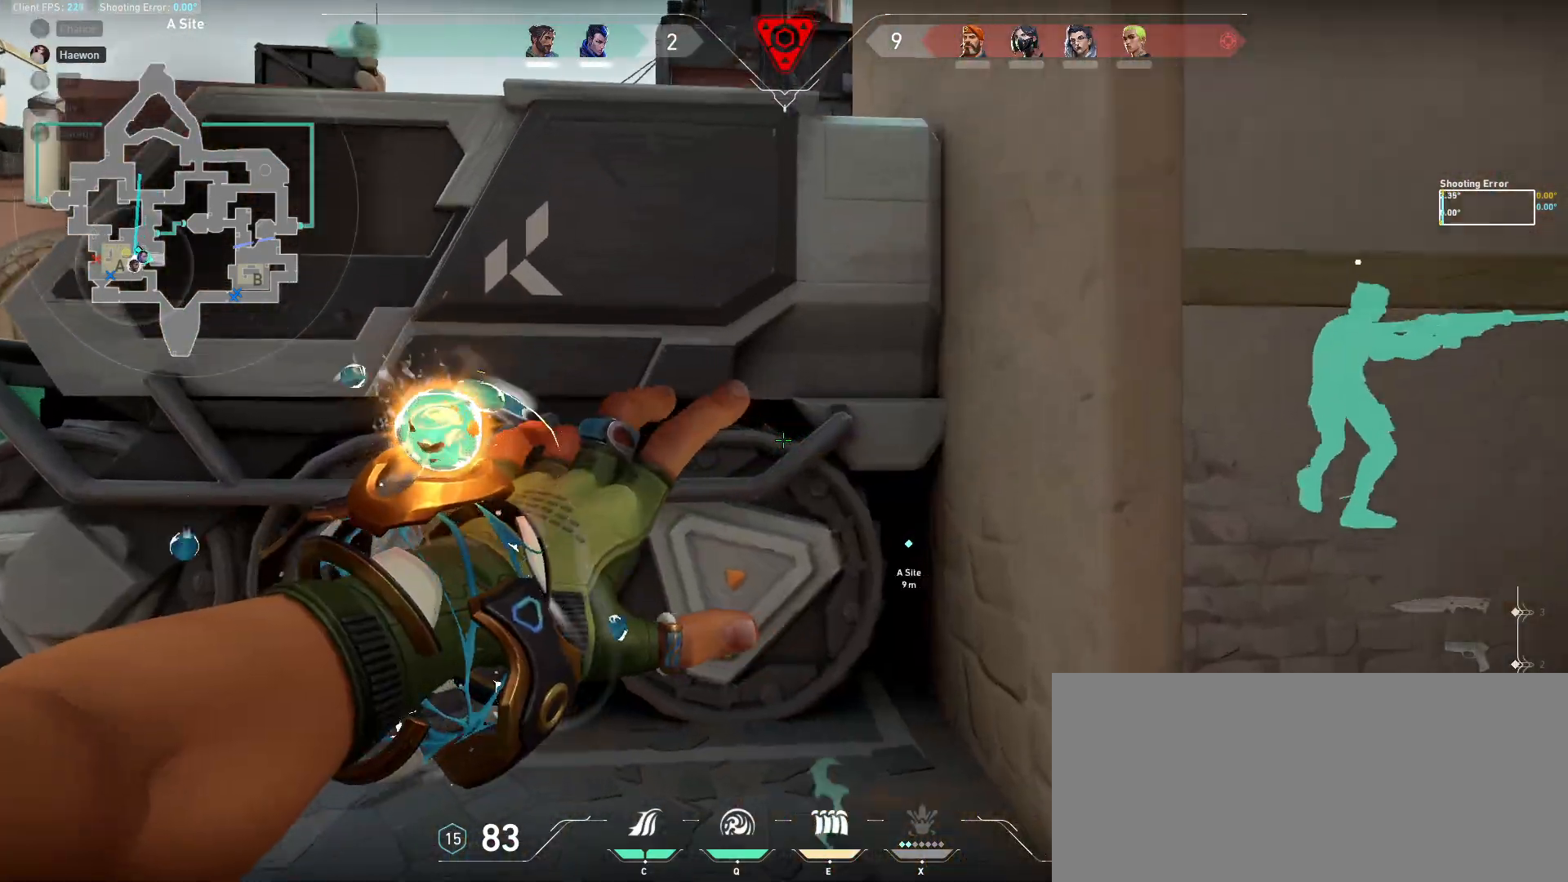
{"keys": ["w"], "mouse": [], "events": [[117, "ctrl", "up"]]}
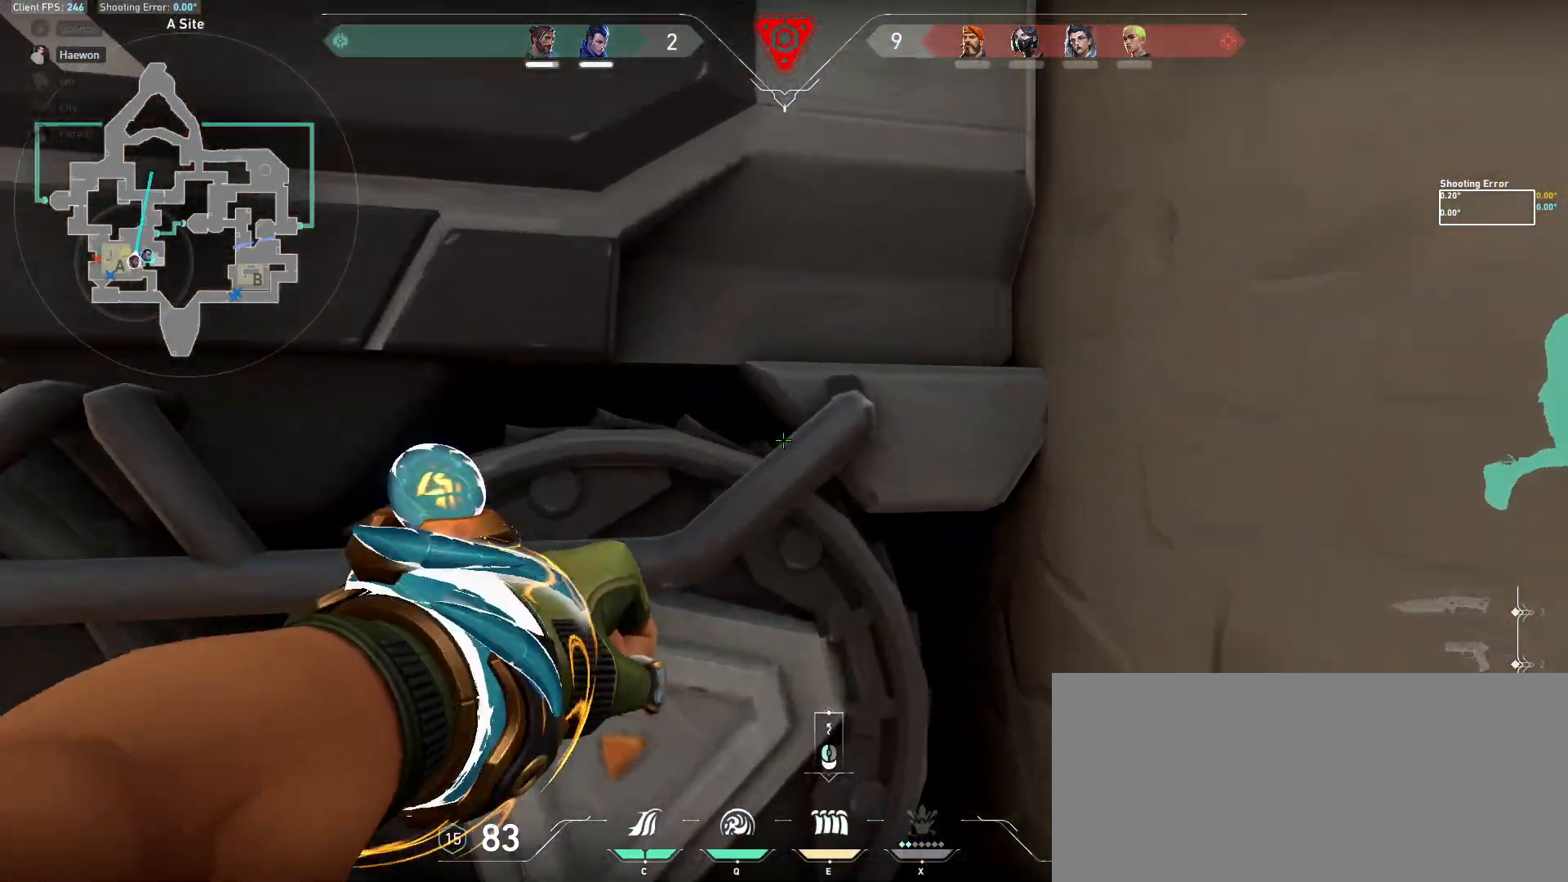
{"keys": ["d"], "mouse": [], "events": [[150, "d", "down"], [333, "d", "up"], [367, "d", "down"], [417, "w", "up"]]}
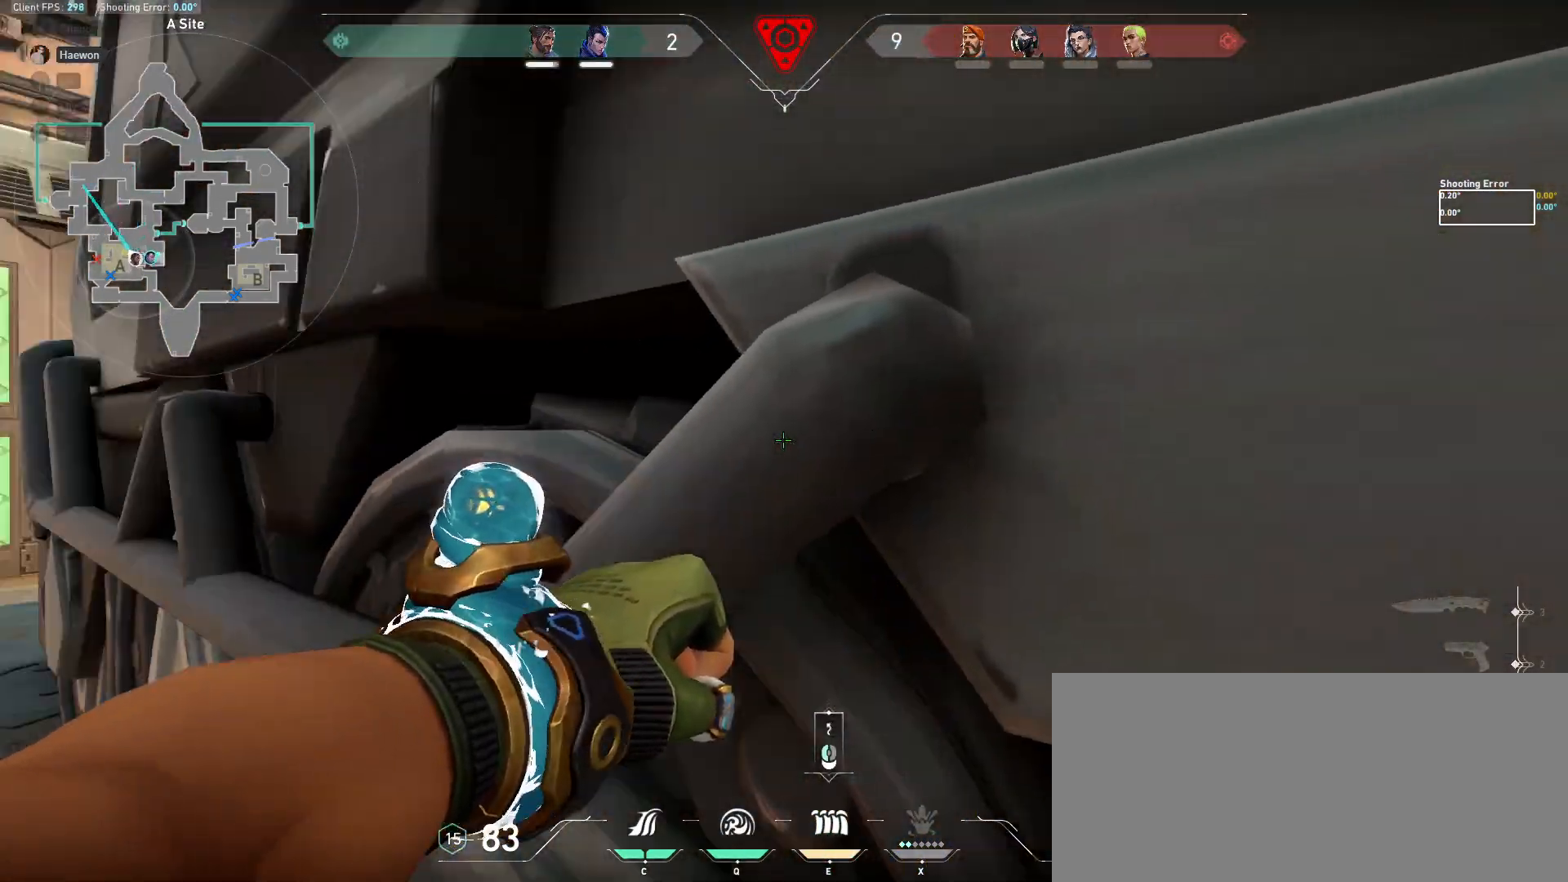
{"keys": ["w"], "mouse": [], "events": [[217, "d", "up"], [350, "w", "down"]]}
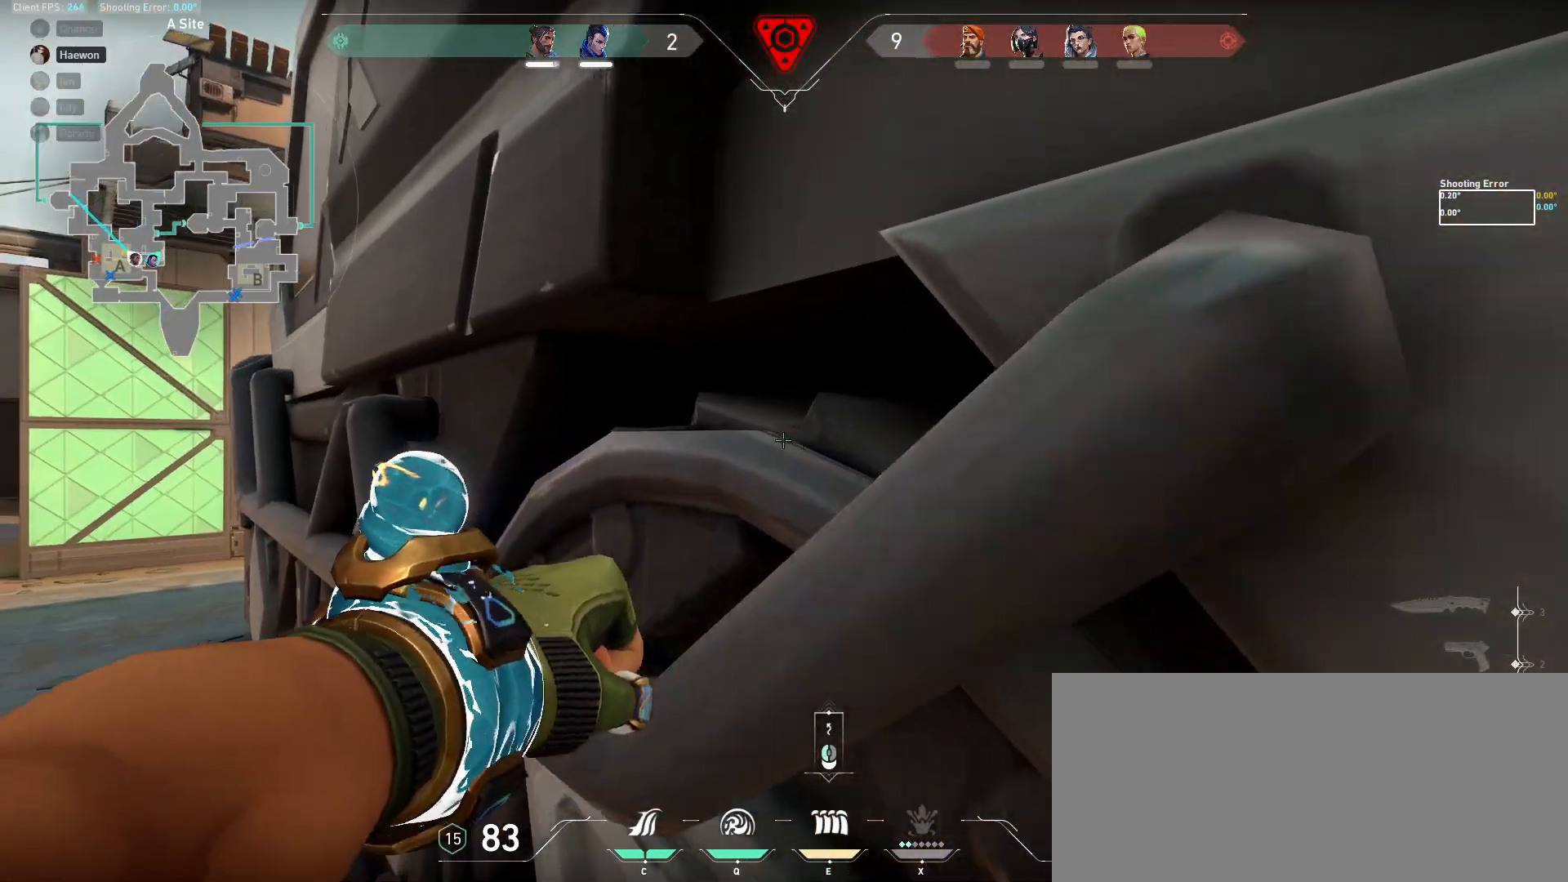
{"keys": ["s"], "mouse": [], "events": [[83, "a", "down"], [117, "w", "up"], [267, "ctrl", "down"], [283, "a", "up"], [433, "ctrl", "up"], [467, "s", "down"]]}
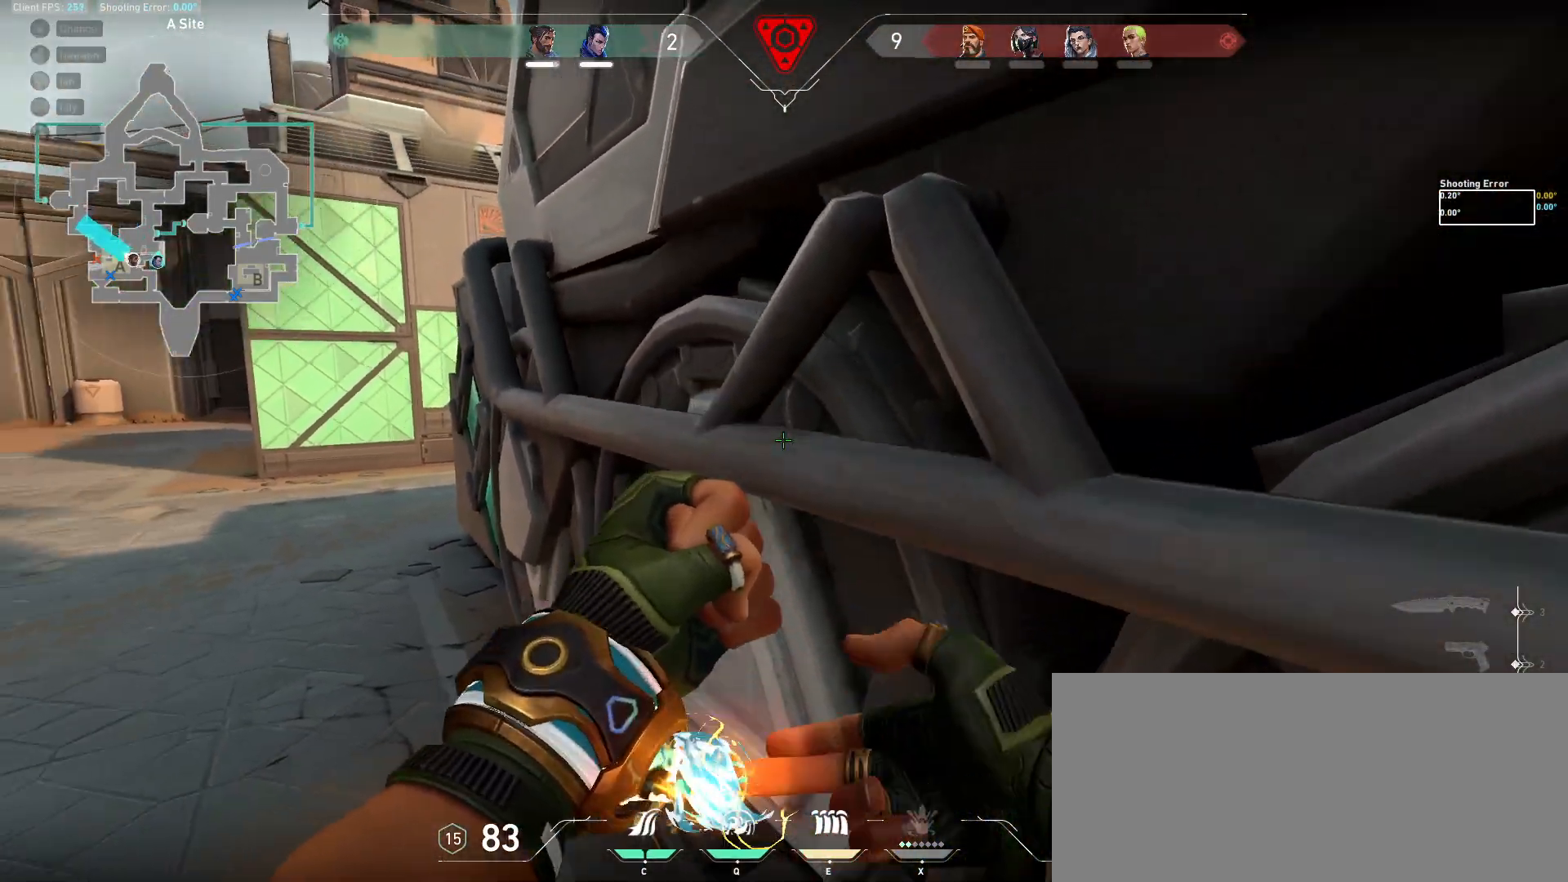
{"keys": [], "mouse": [], "events": [[217, "mouse_left", "down"], [250, "s", "up"], [350, "mouse_left", "up"]]}
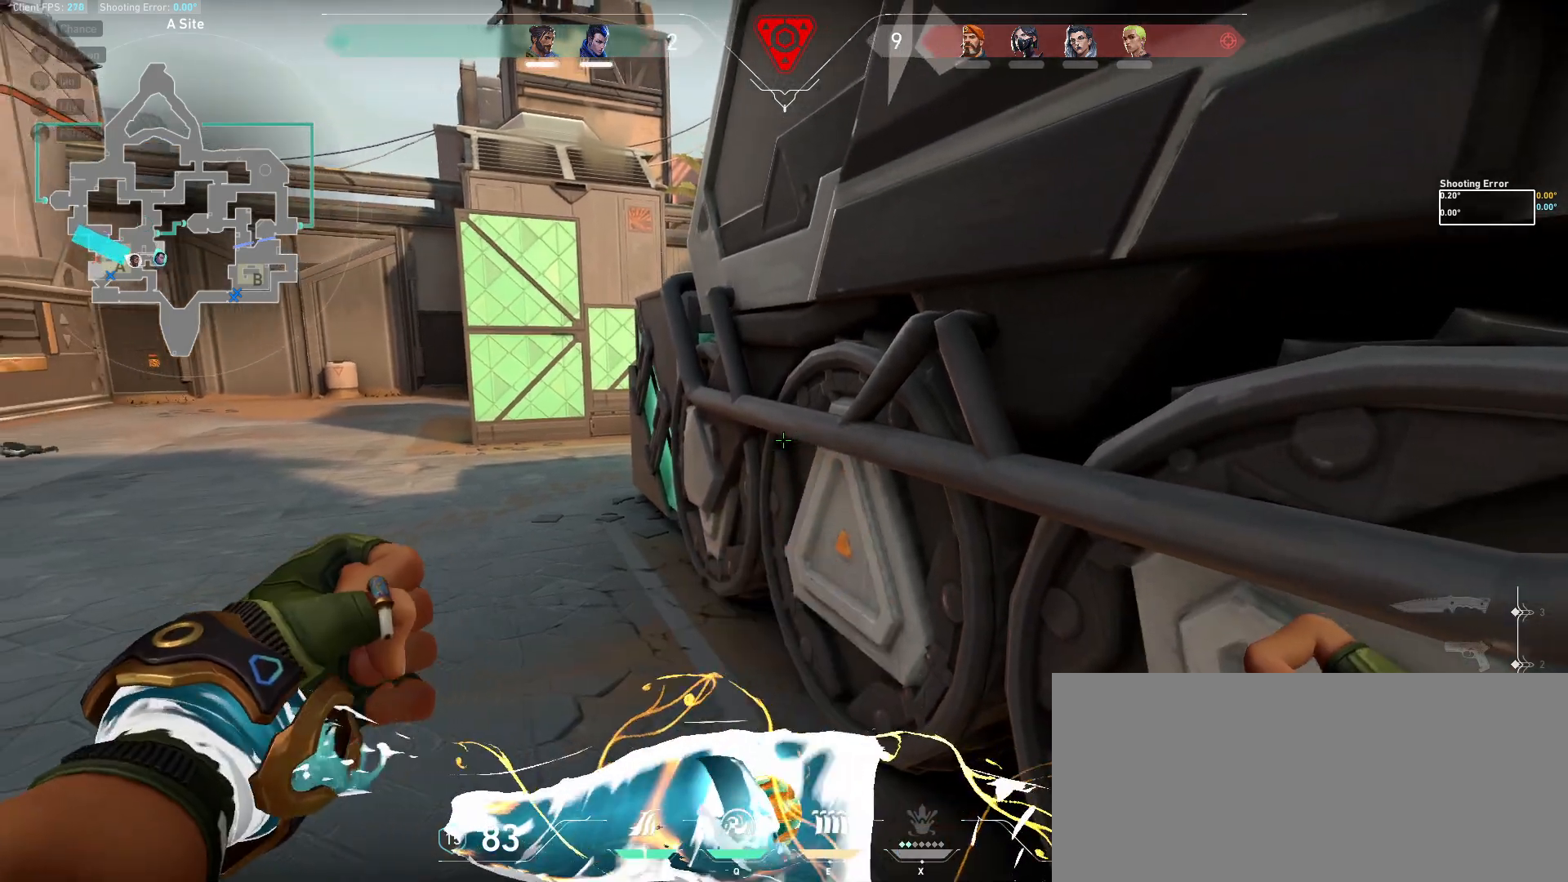
{"keys": ["d", "s"], "mouse": []}
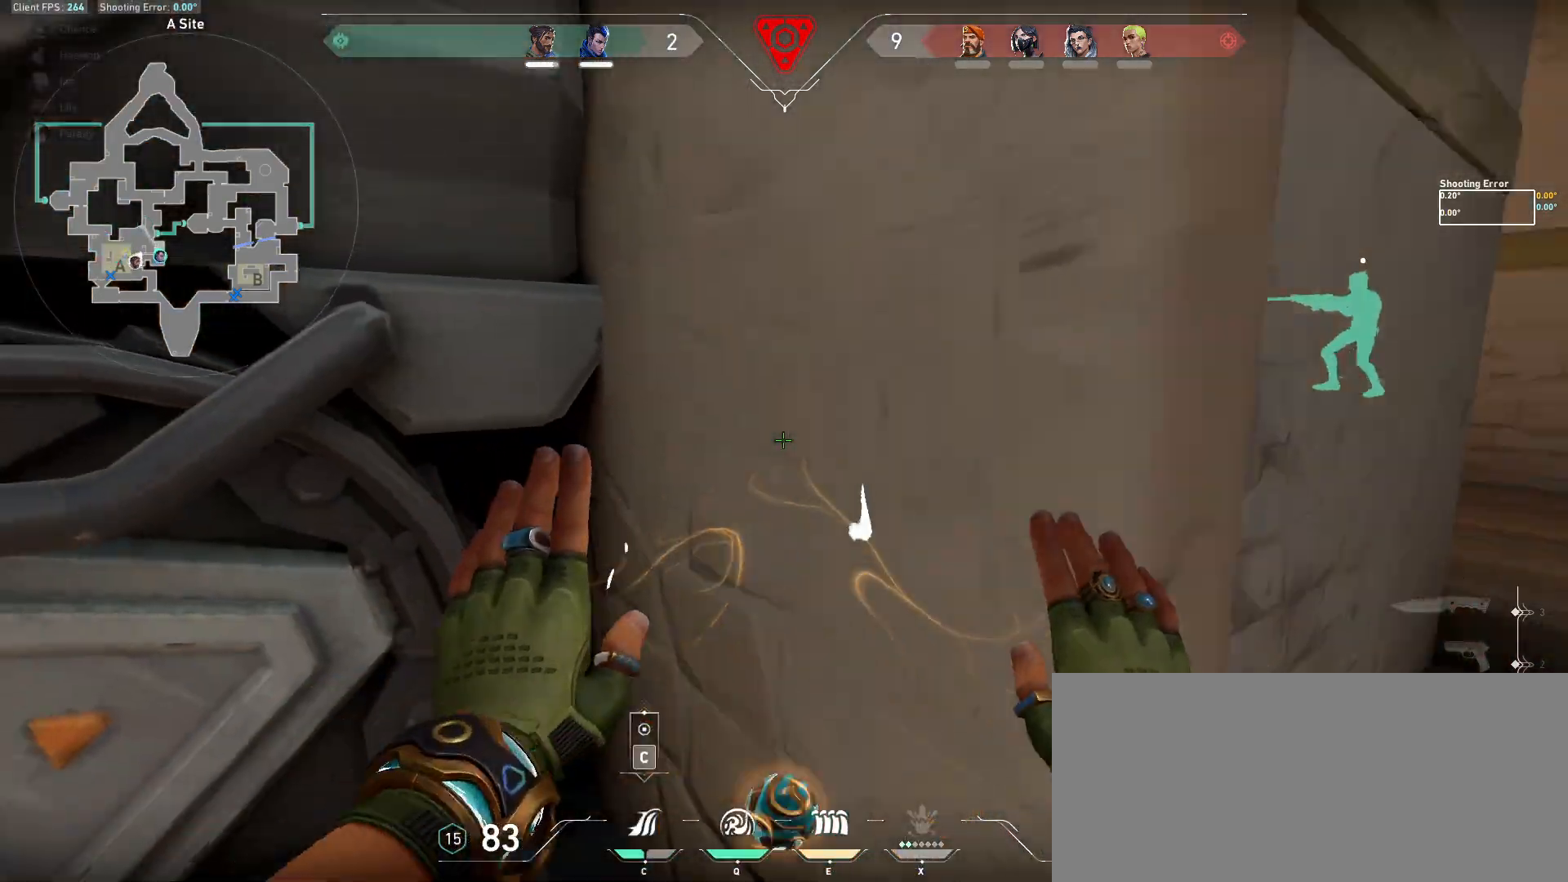
{"keys": ["w"], "mouse": [], "events": [[17, "s", "up"], [250, "w", "down"], [300, "d", "up"]]}
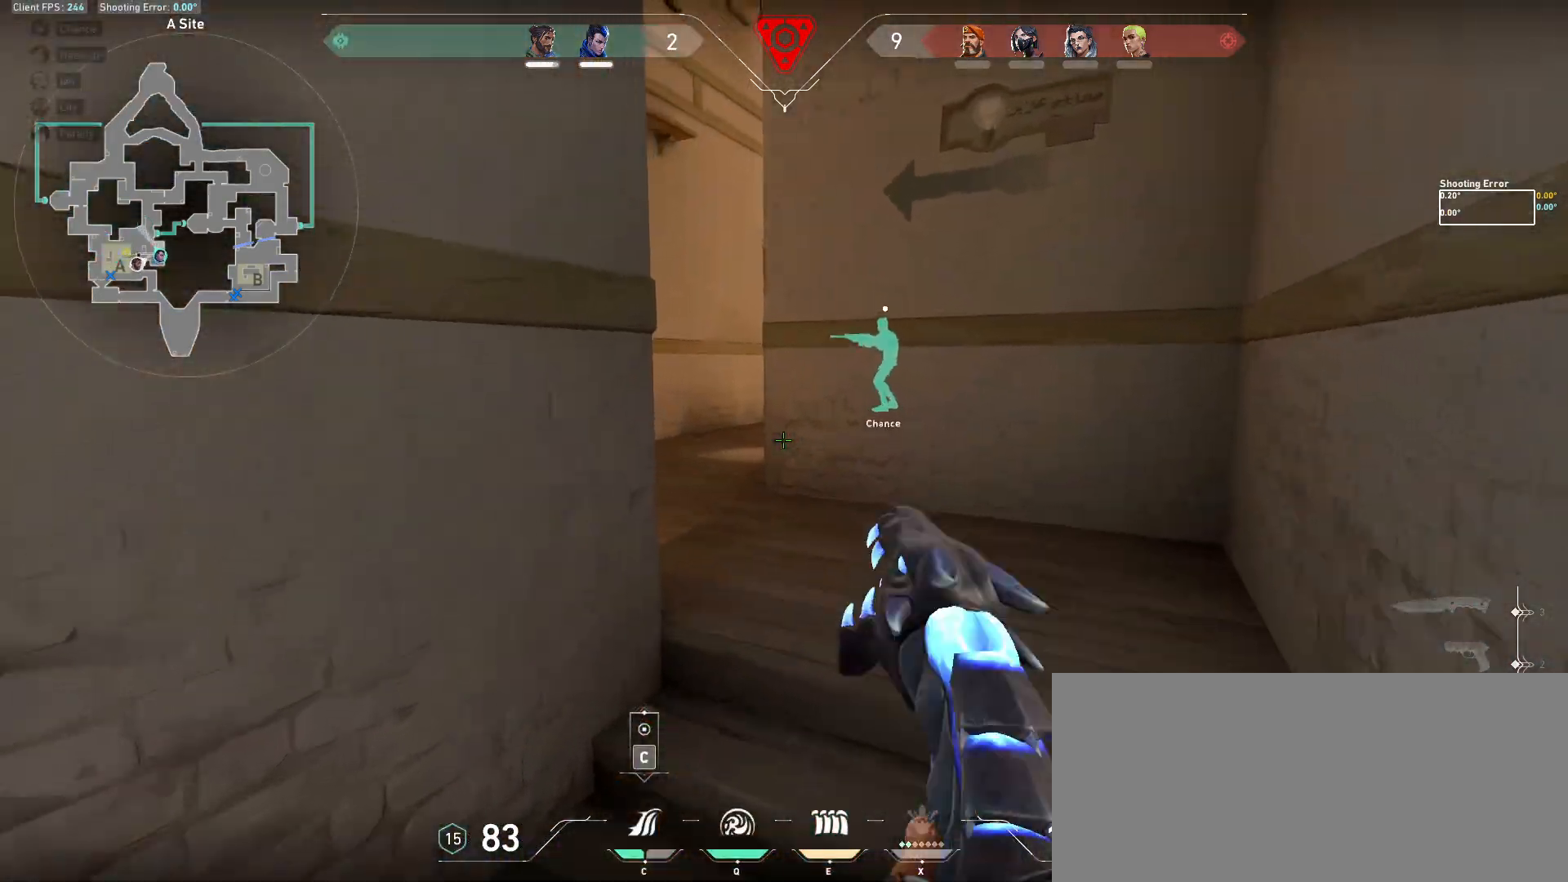
{"keys": ["w"], "mouse": [], "events": []}
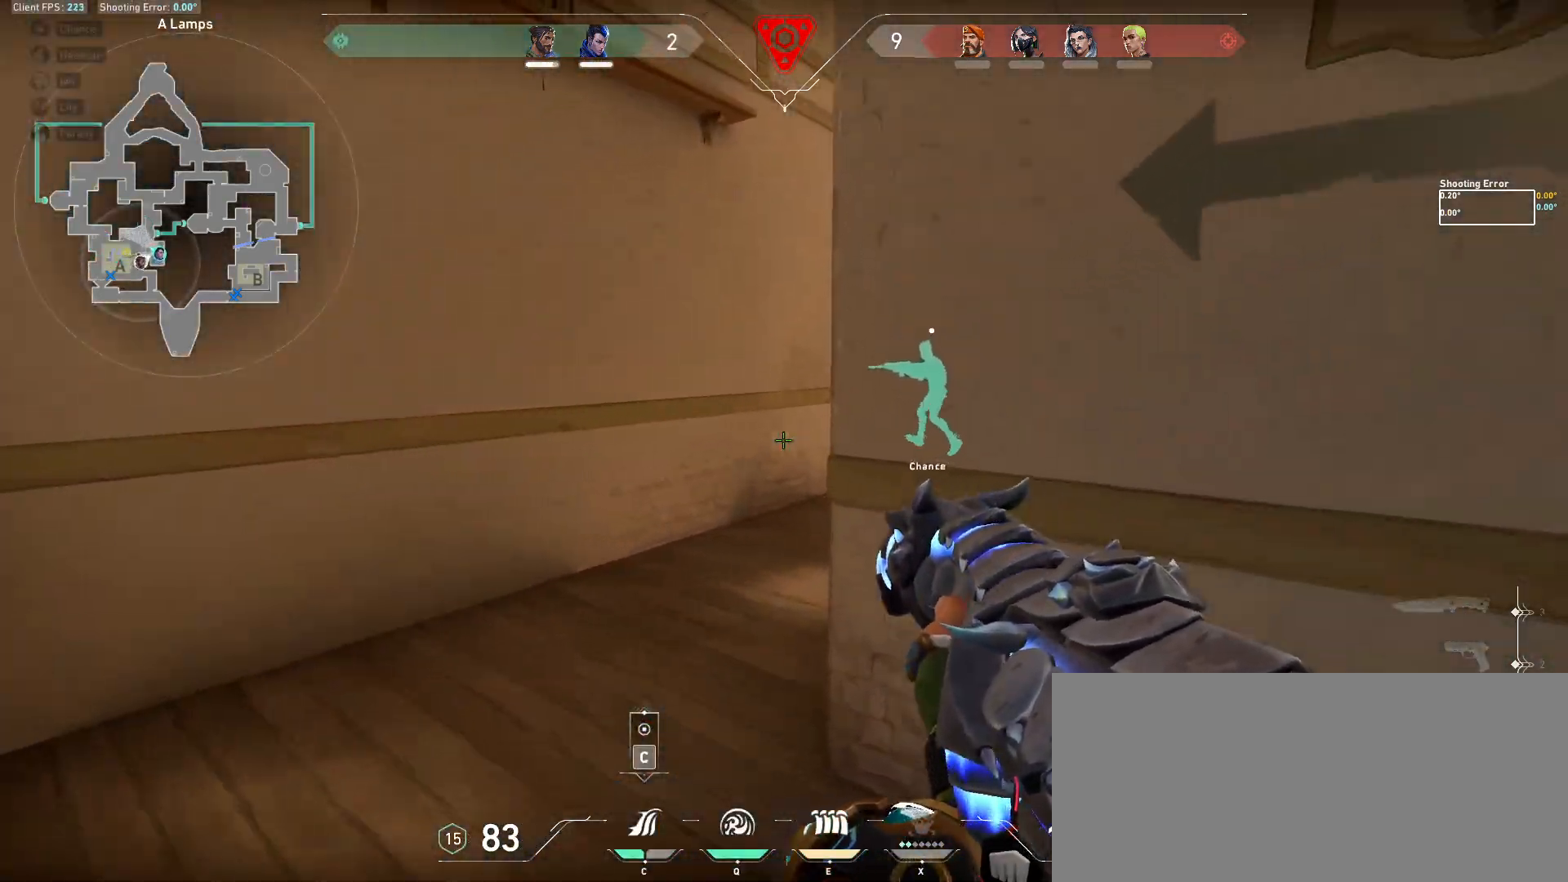
{"keys": ["w"], "mouse": [], "events": [[67, "a", "down"], [283, "a", "up"]]}
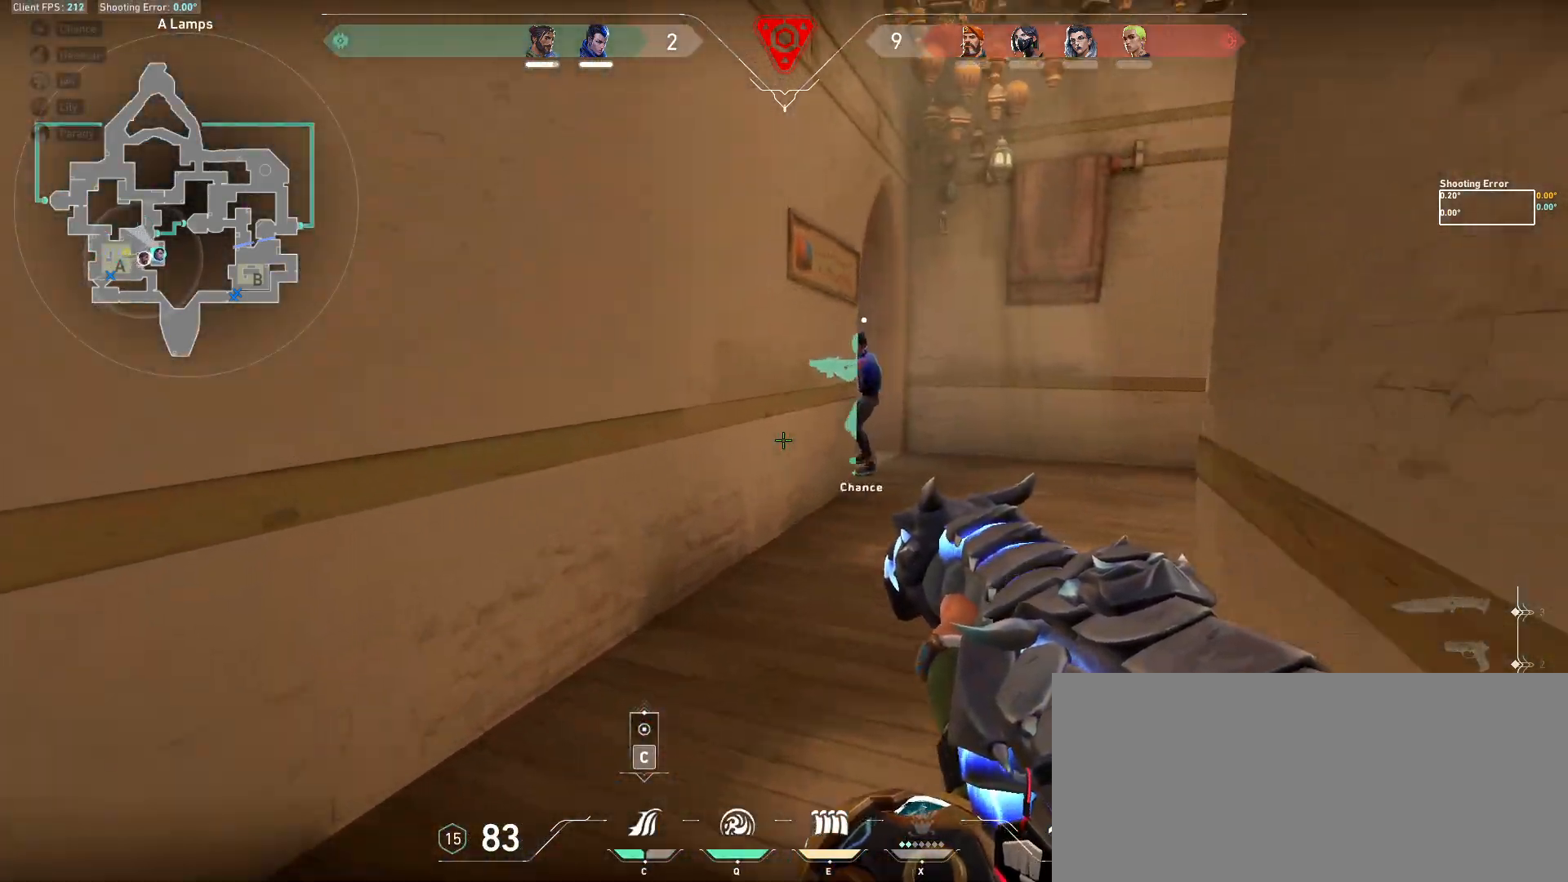
{"keys": ["w"], "mouse": [], "events": []}
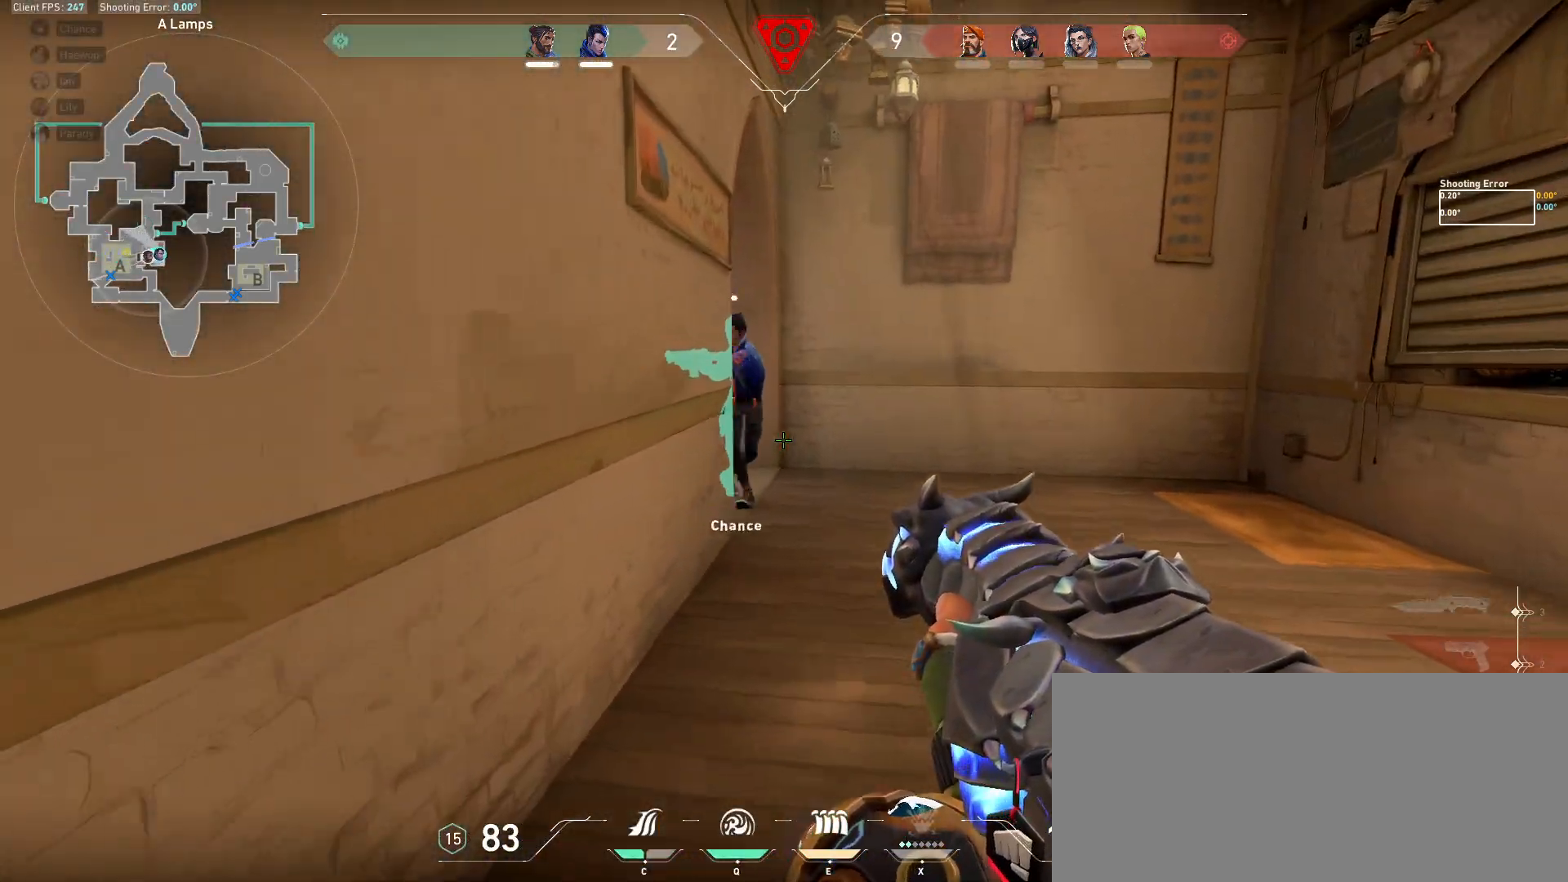
{"keys": ["d", "shift", "w"], "mouse": [], "events": [[33, "shift", "down"], [233, "d", "down"]]}
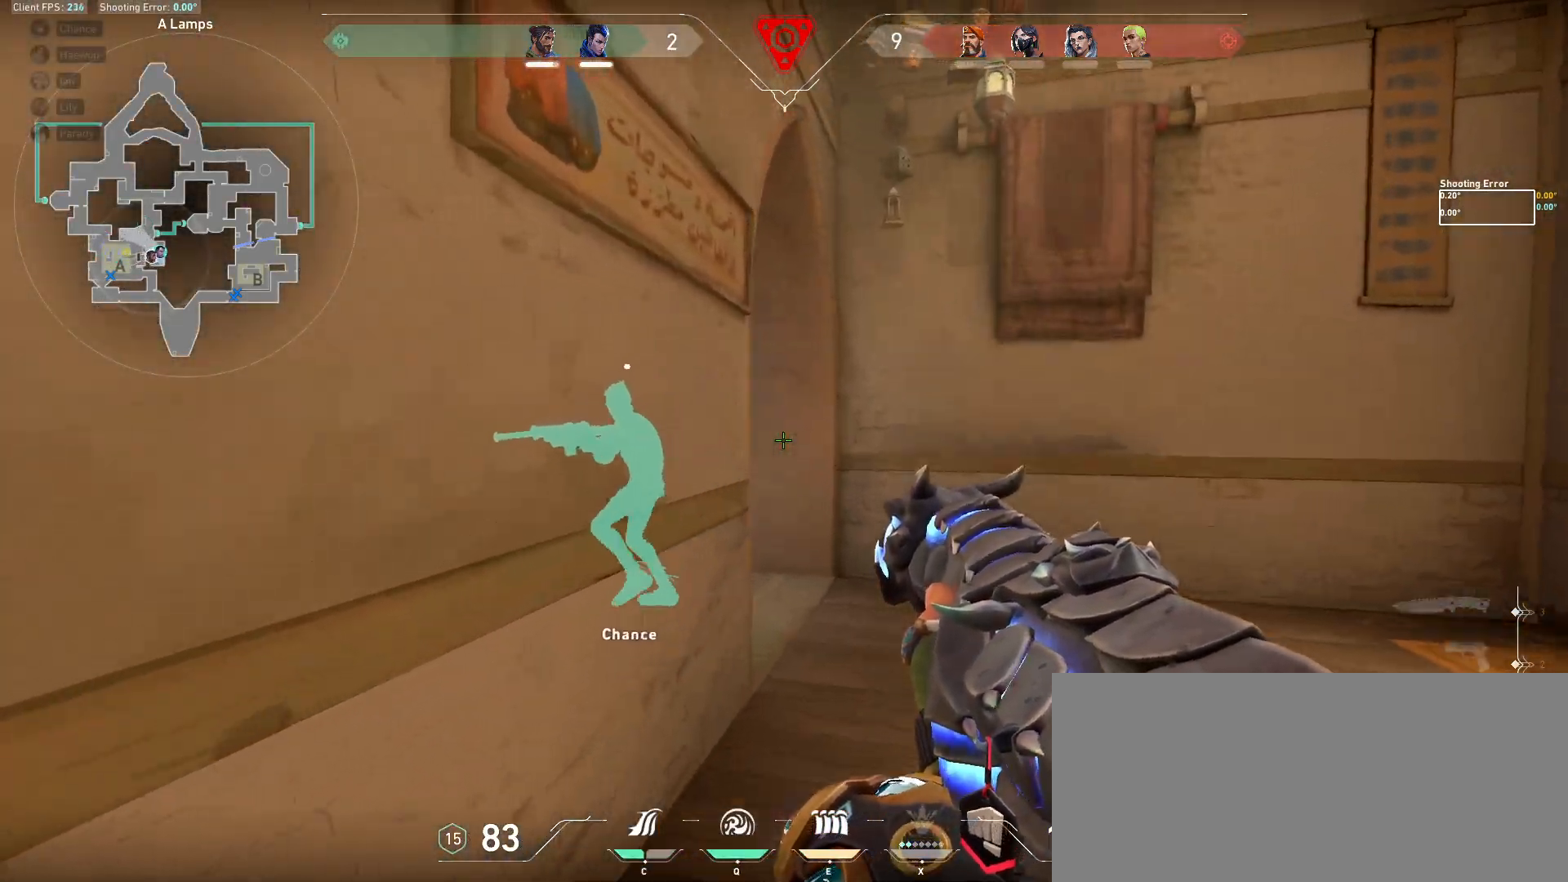
{"keys": ["d", "shift", "w"], "mouse": [], "events": []}
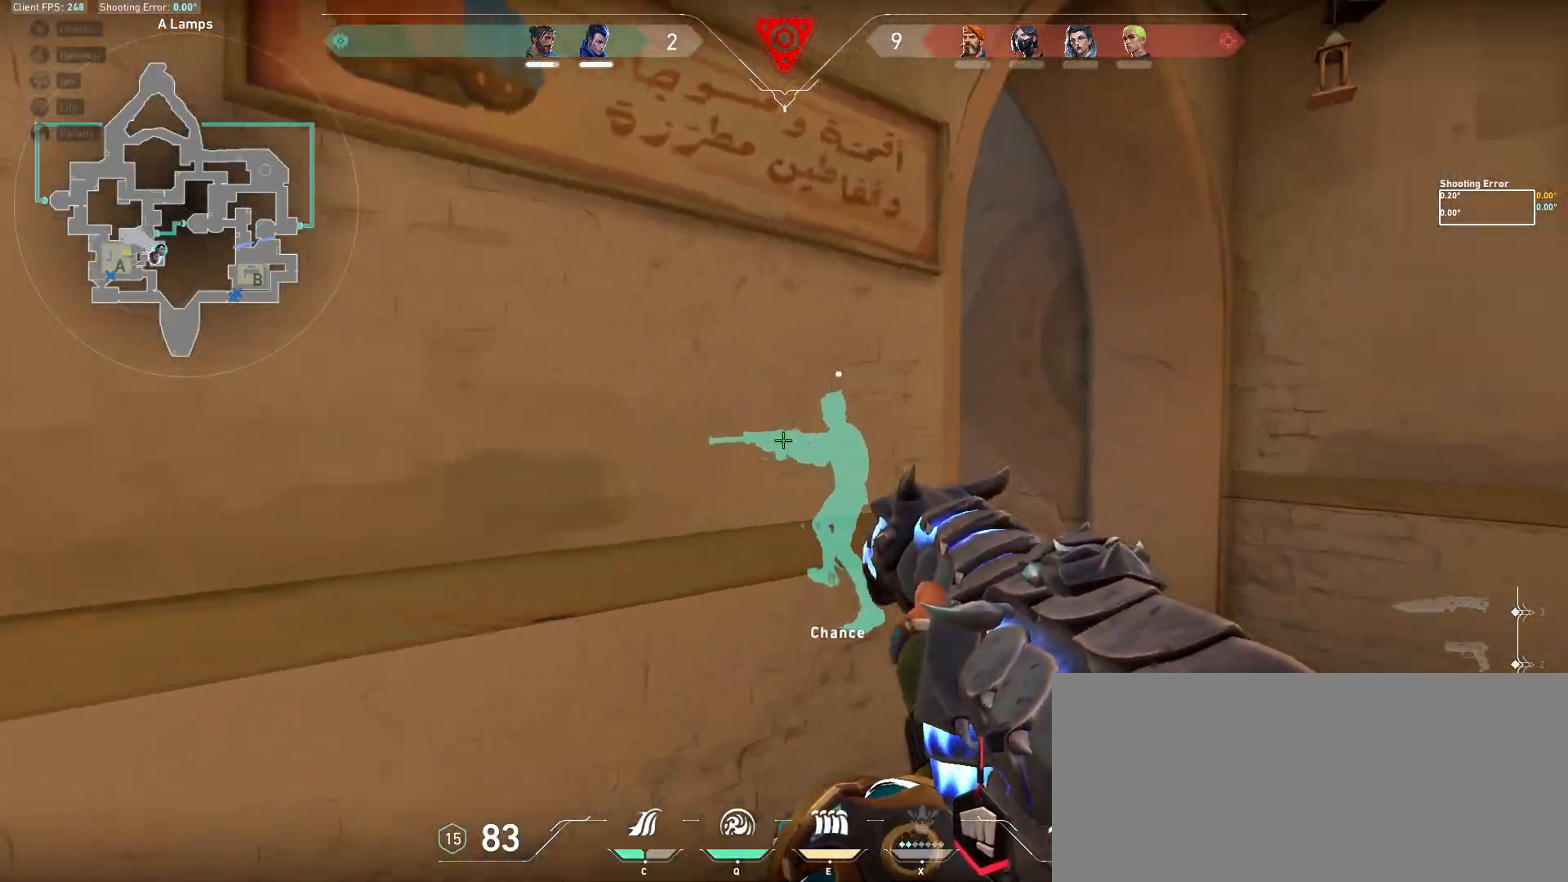
{"keys": ["d"], "mouse": [], "events": [[67, "shift", "up"], [417, "w", "up"]]}
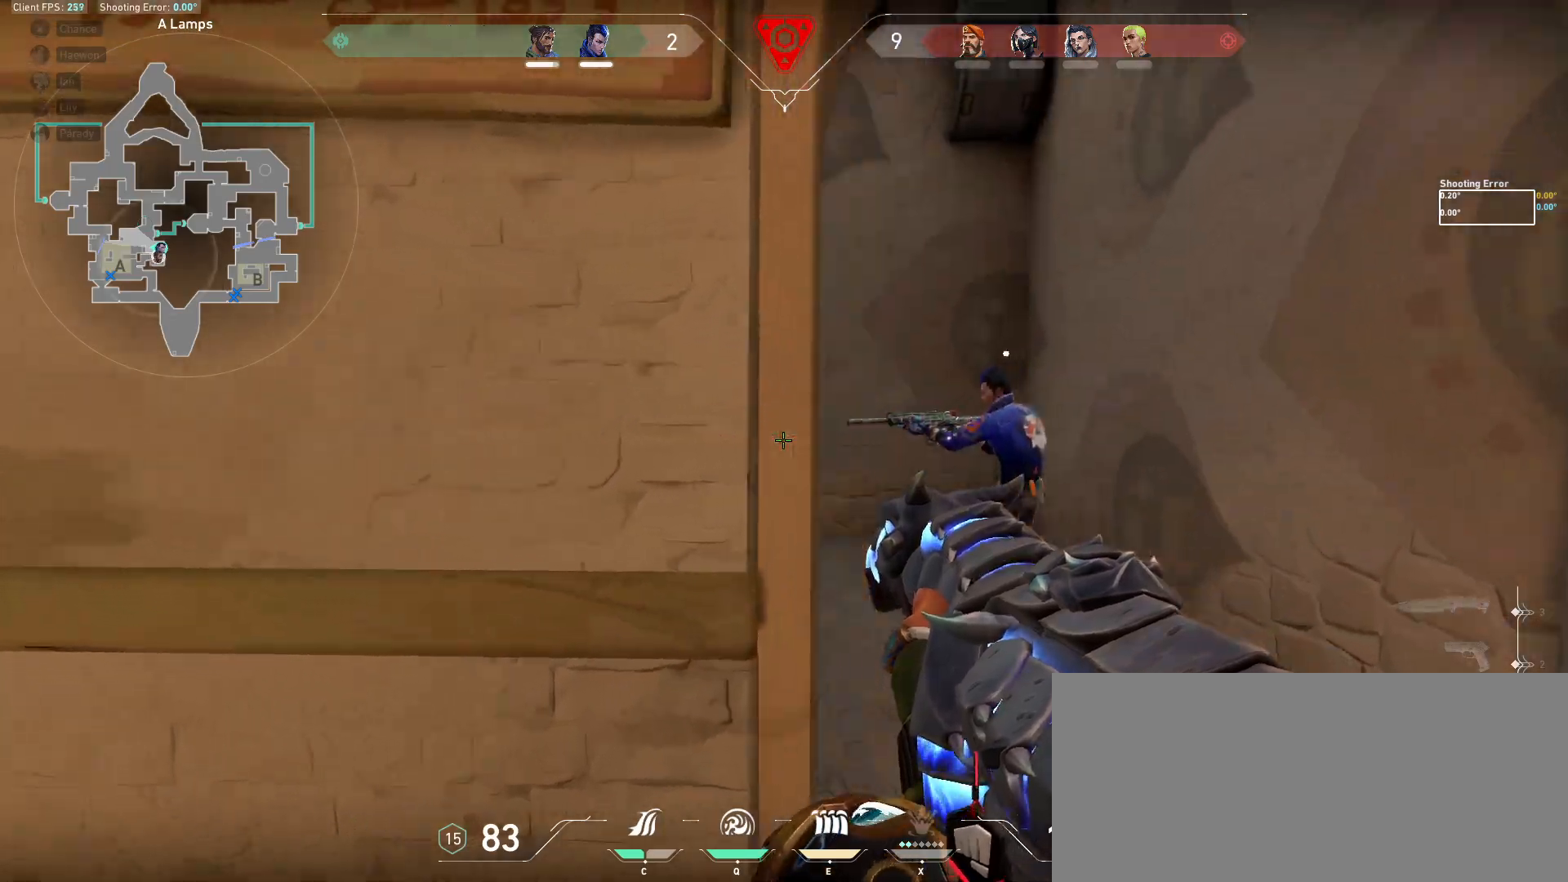
{"keys": ["a"], "mouse": [], "events": [[33, "e", "down"], [117, "e", "up"], [233, "ctrl", "down"], [300, "a", "down"], [317, "d", "up"], [383, "ctrl", "up"]]}